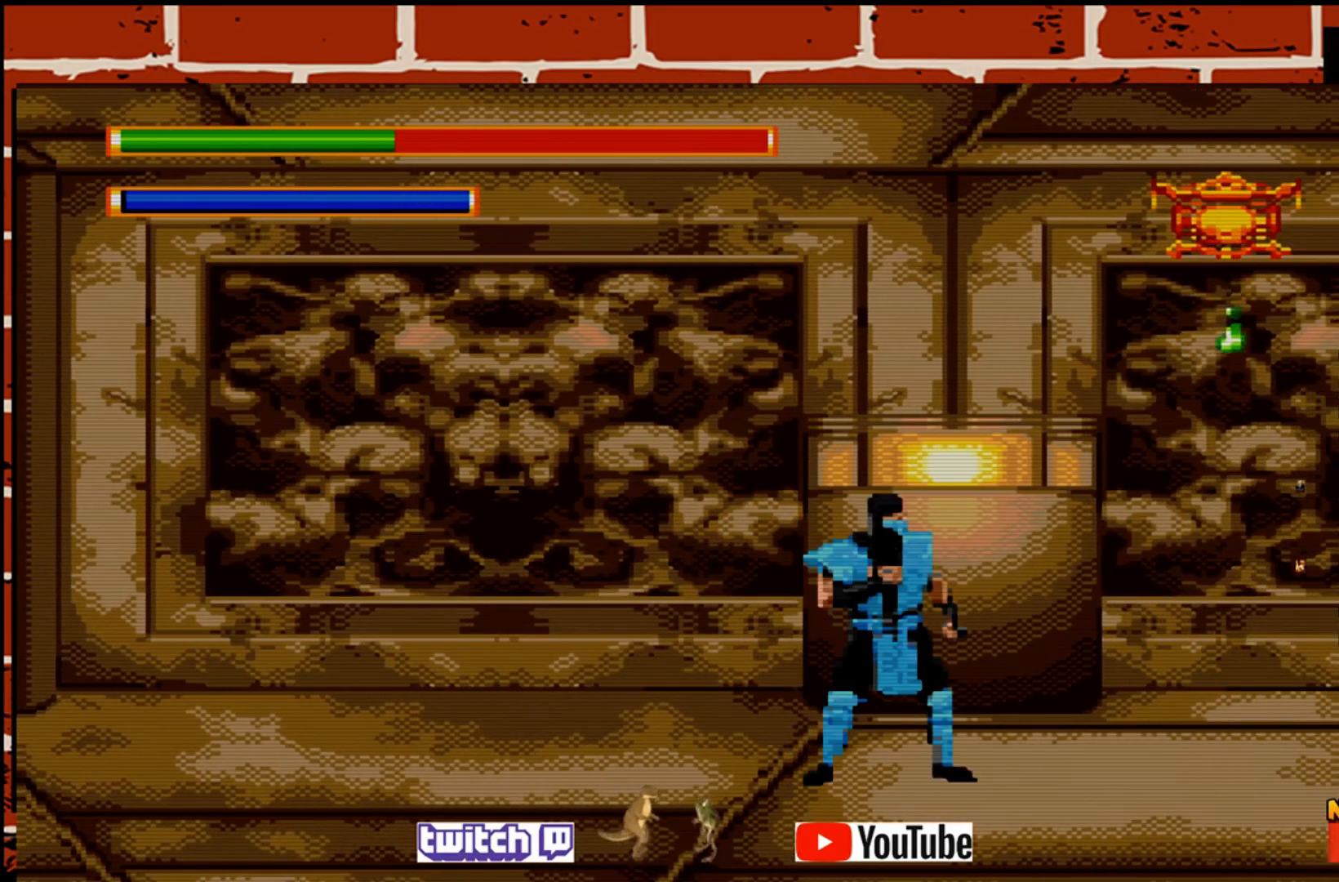
Gameplay with a controller (PlayStation layout); each line is a JSON object with the inputs held at the frame after it. "events" lists button and stick changes between this image and that frame as [ms after this image, input, new state], when the widget could be followed in between. Not read: right_stick.
{"buttons": [], "left_stick": "center", "events": [[250, "left_stick", "right"], [350, "left_stick", "center"]]}
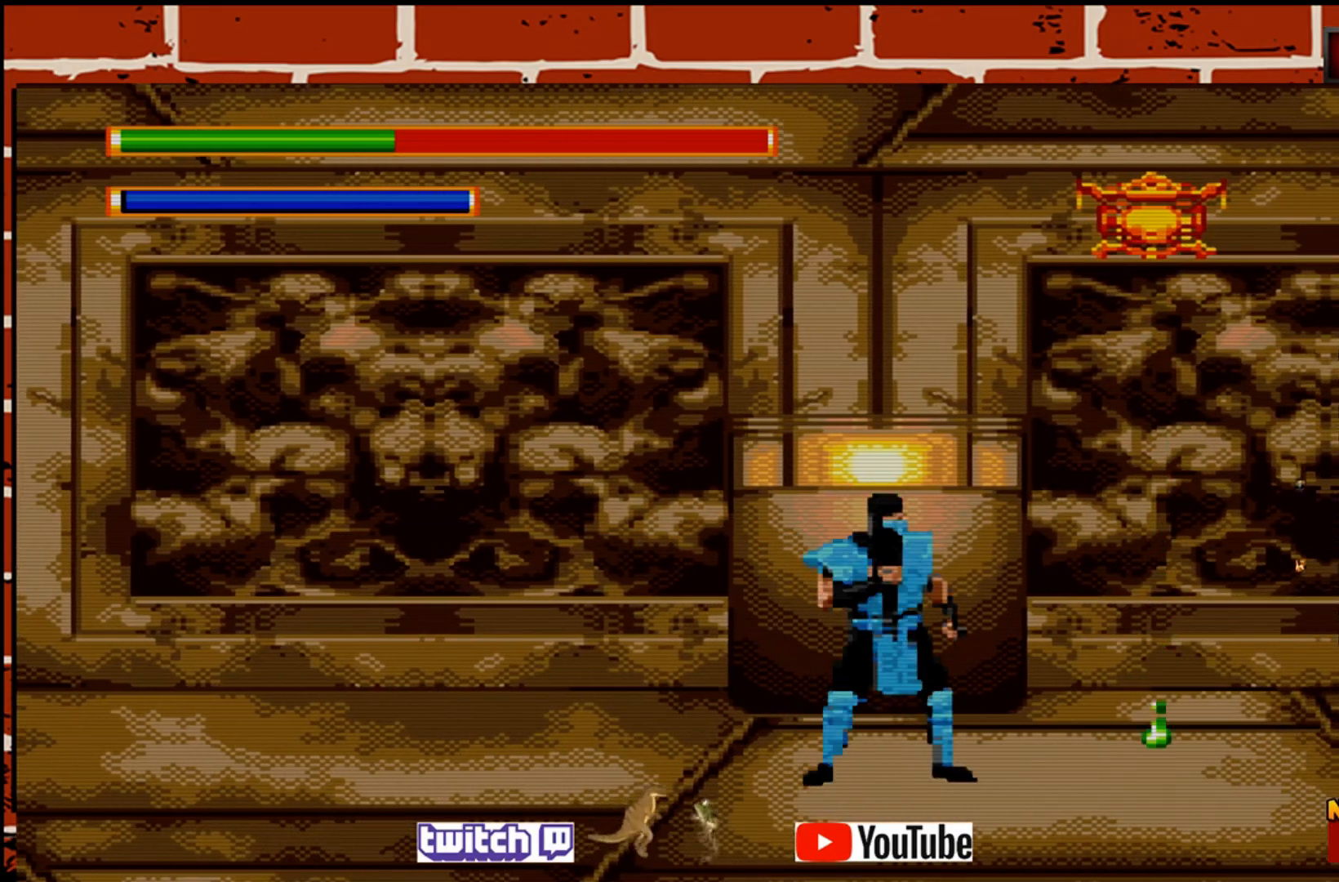
{"buttons": [], "left_stick": "center", "events": []}
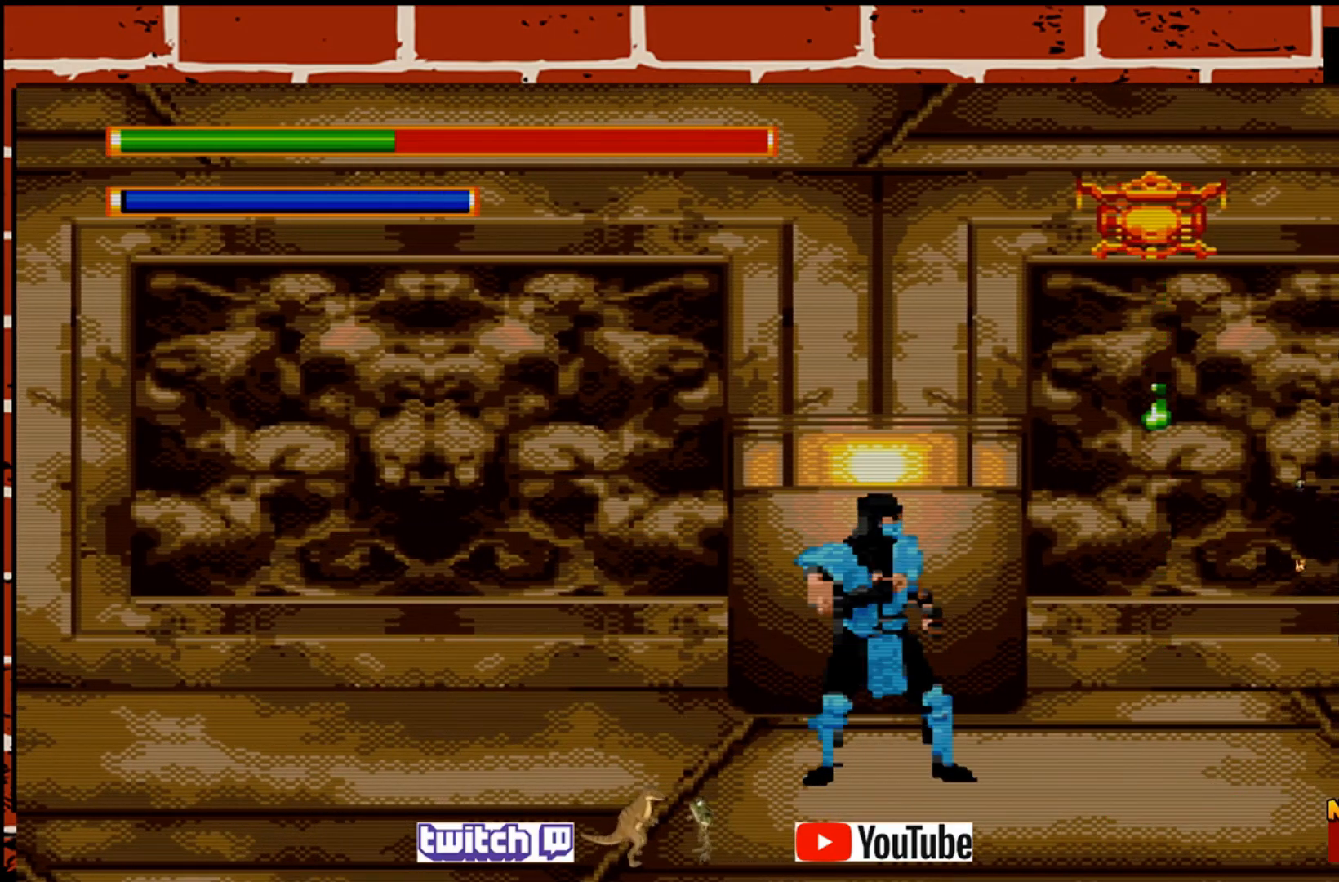
{"buttons": [], "left_stick": "right", "events": [[350, "left_stick", "right"]]}
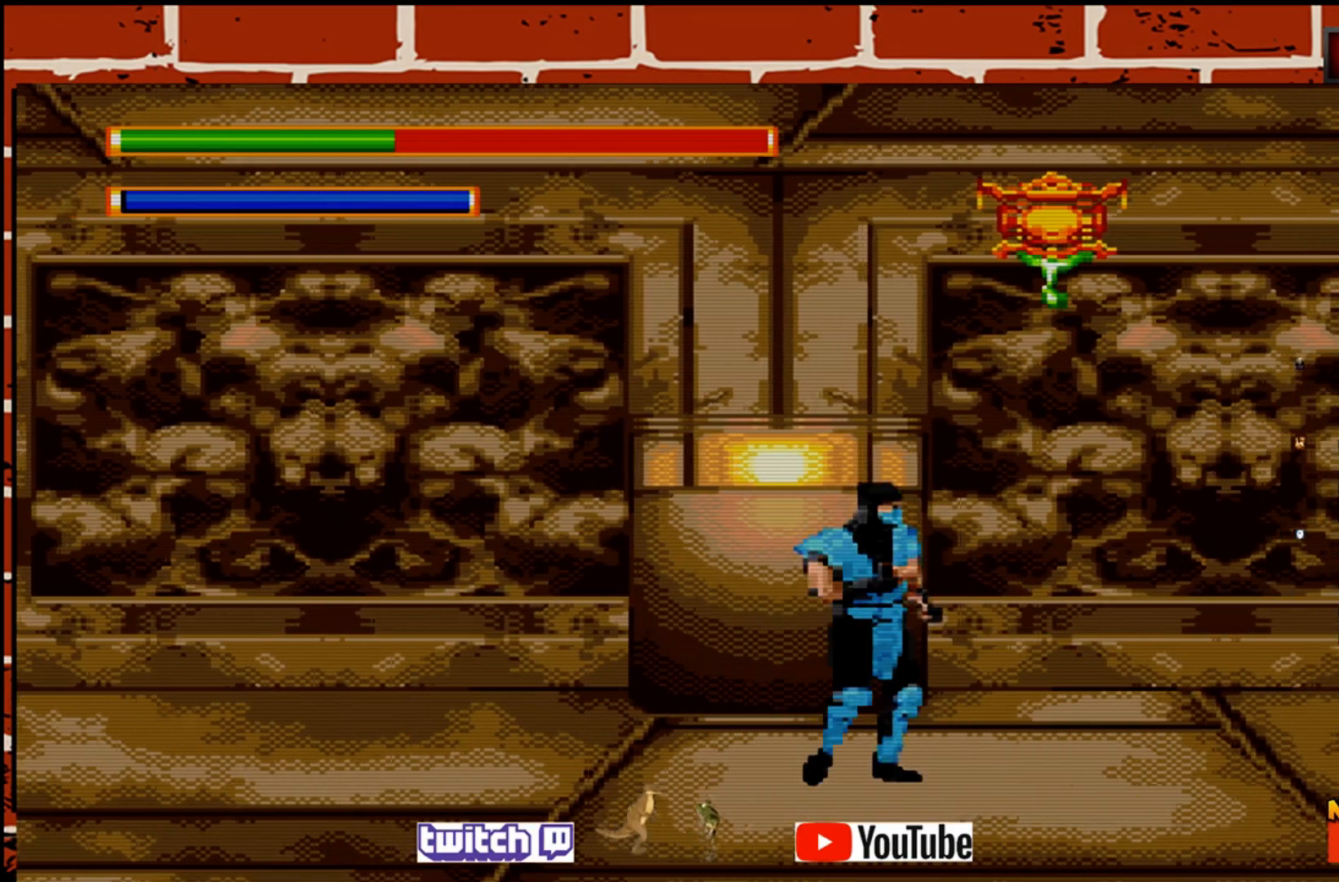
{"buttons": [], "left_stick": "right", "events": []}
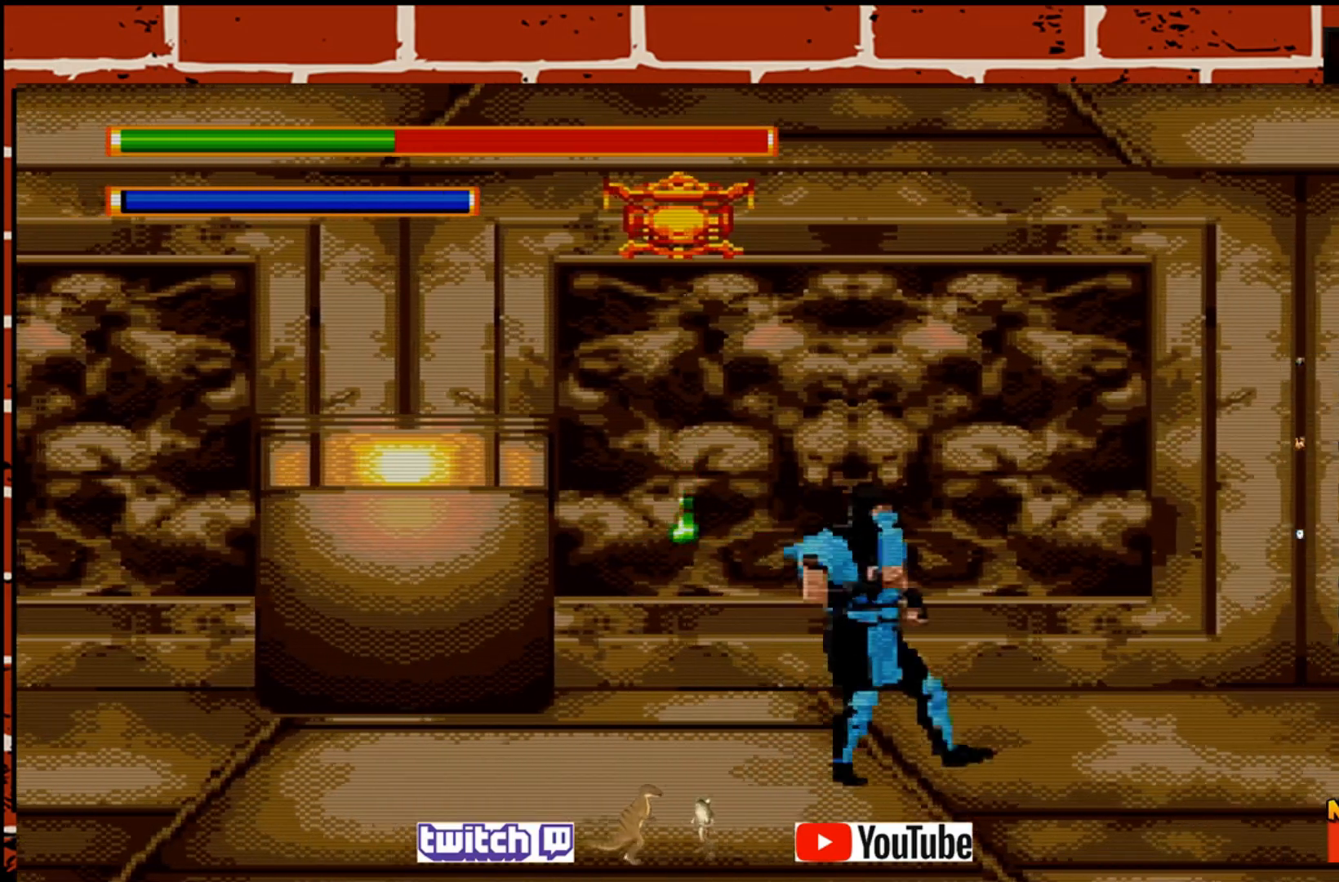
{"buttons": [], "left_stick": "right", "events": []}
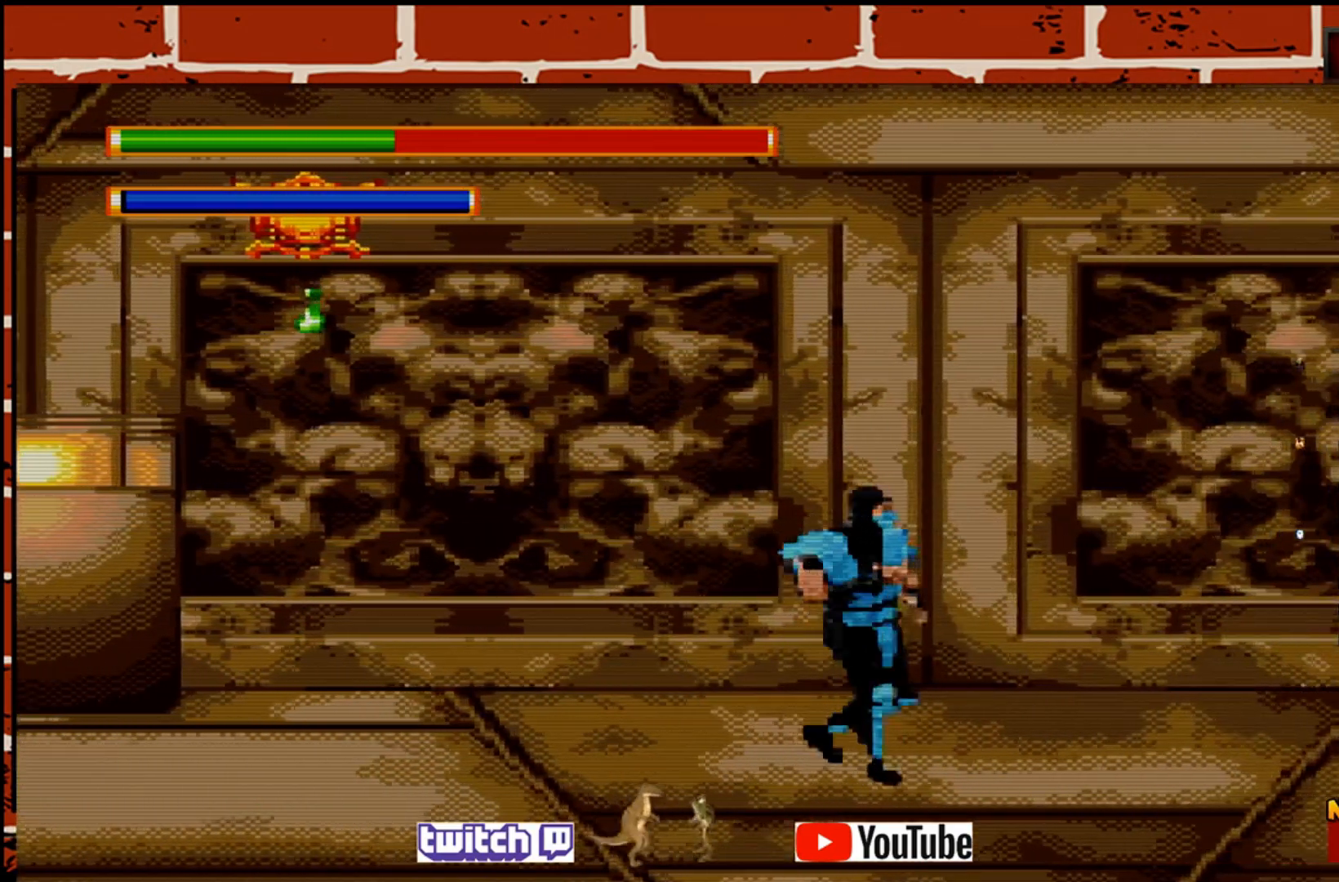
{"buttons": [], "left_stick": "right", "events": []}
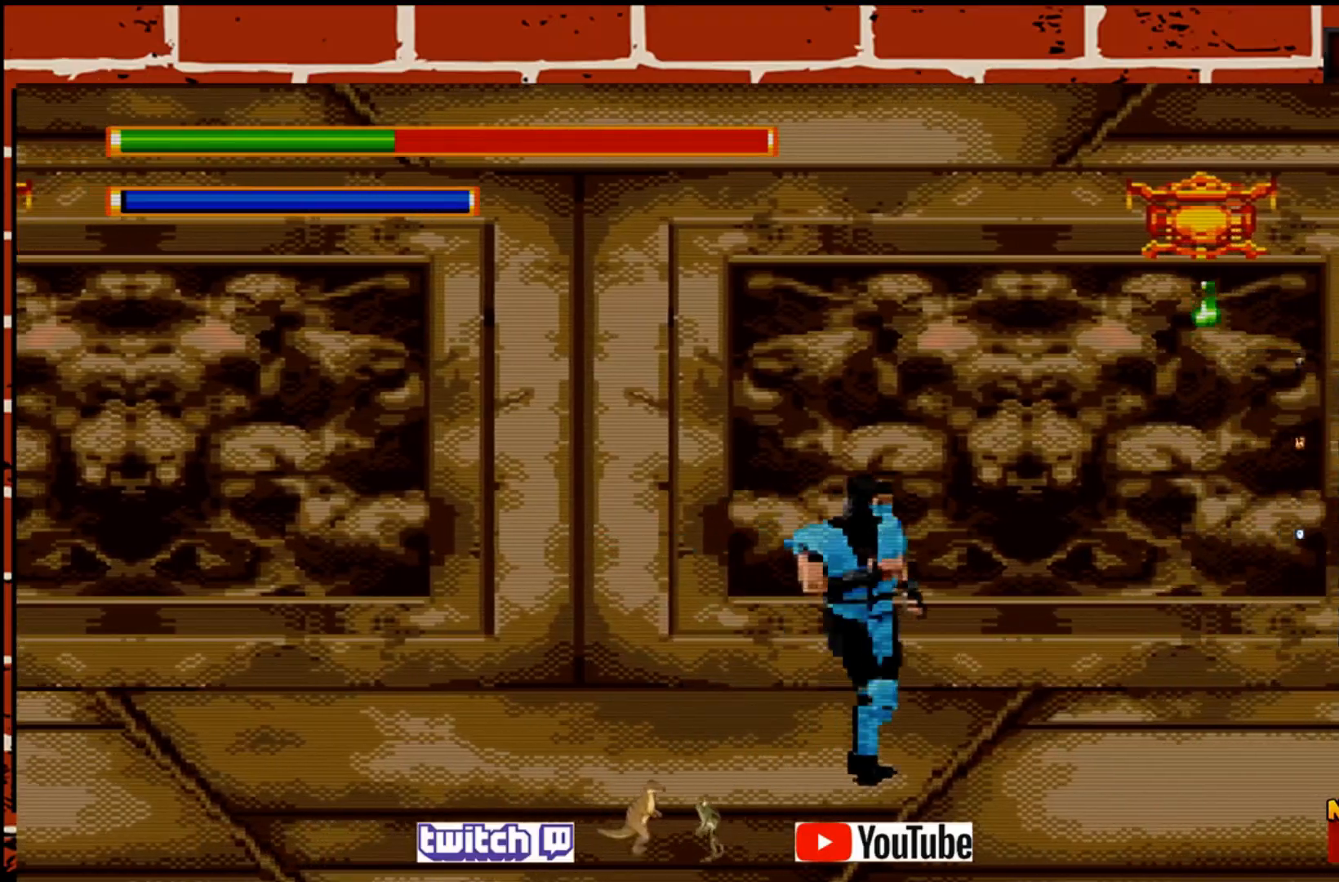
{"buttons": [], "left_stick": "center", "events": [[33, "left_stick", "center"]]}
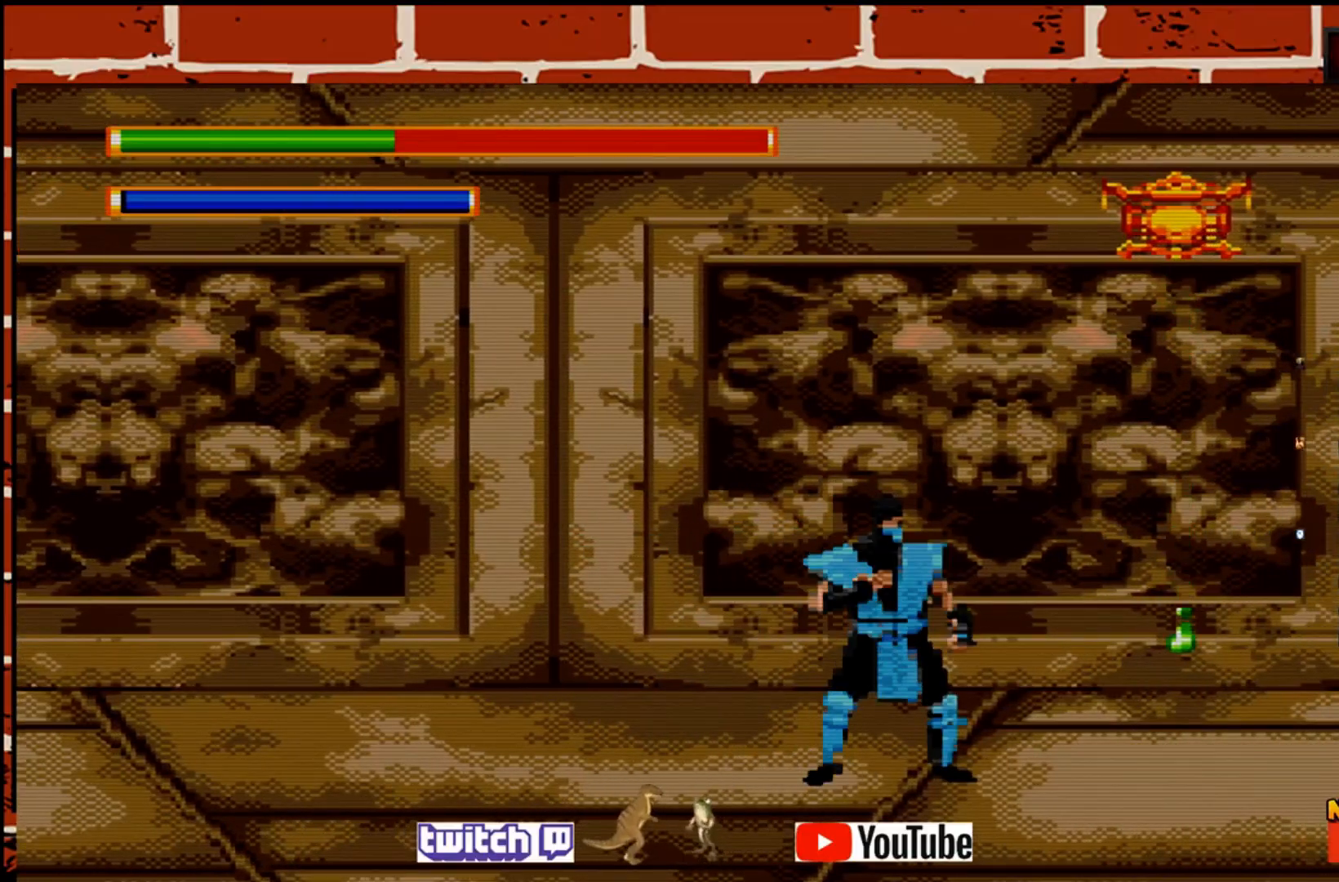
{"buttons": [], "left_stick": "center", "events": []}
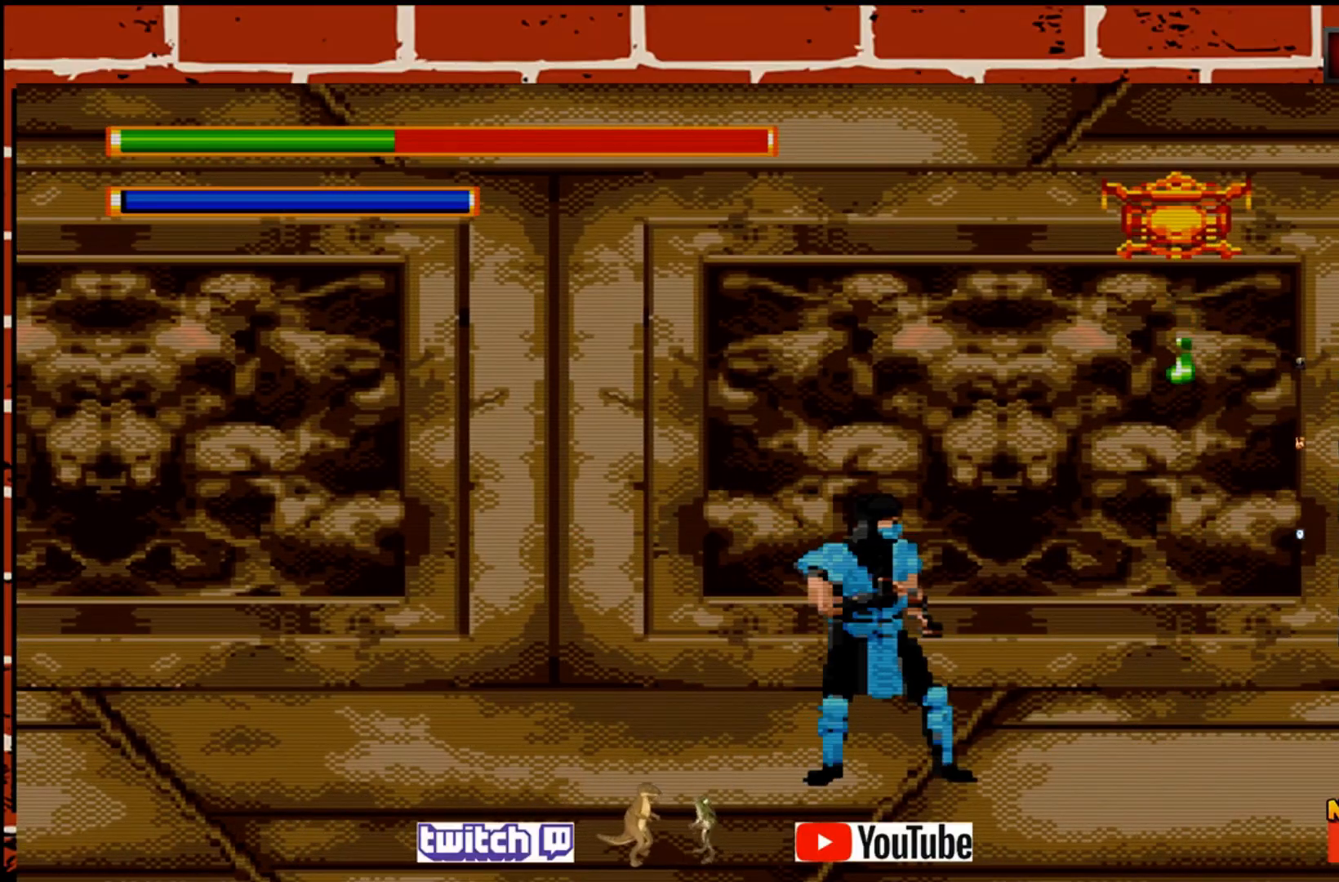
{"buttons": [], "left_stick": "right", "events": [[433, "left_stick", "right"]]}
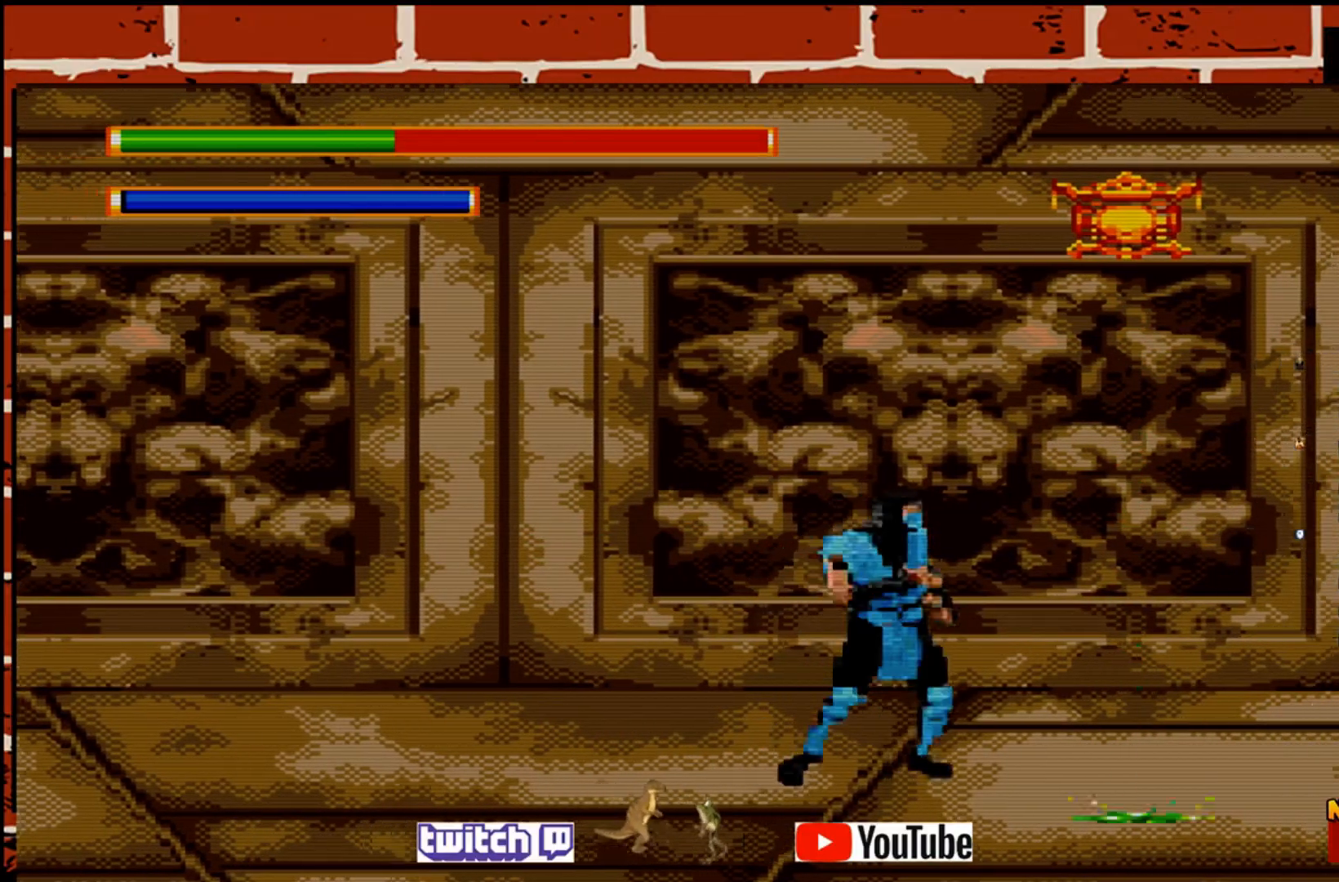
{"buttons": [], "left_stick": "right", "events": []}
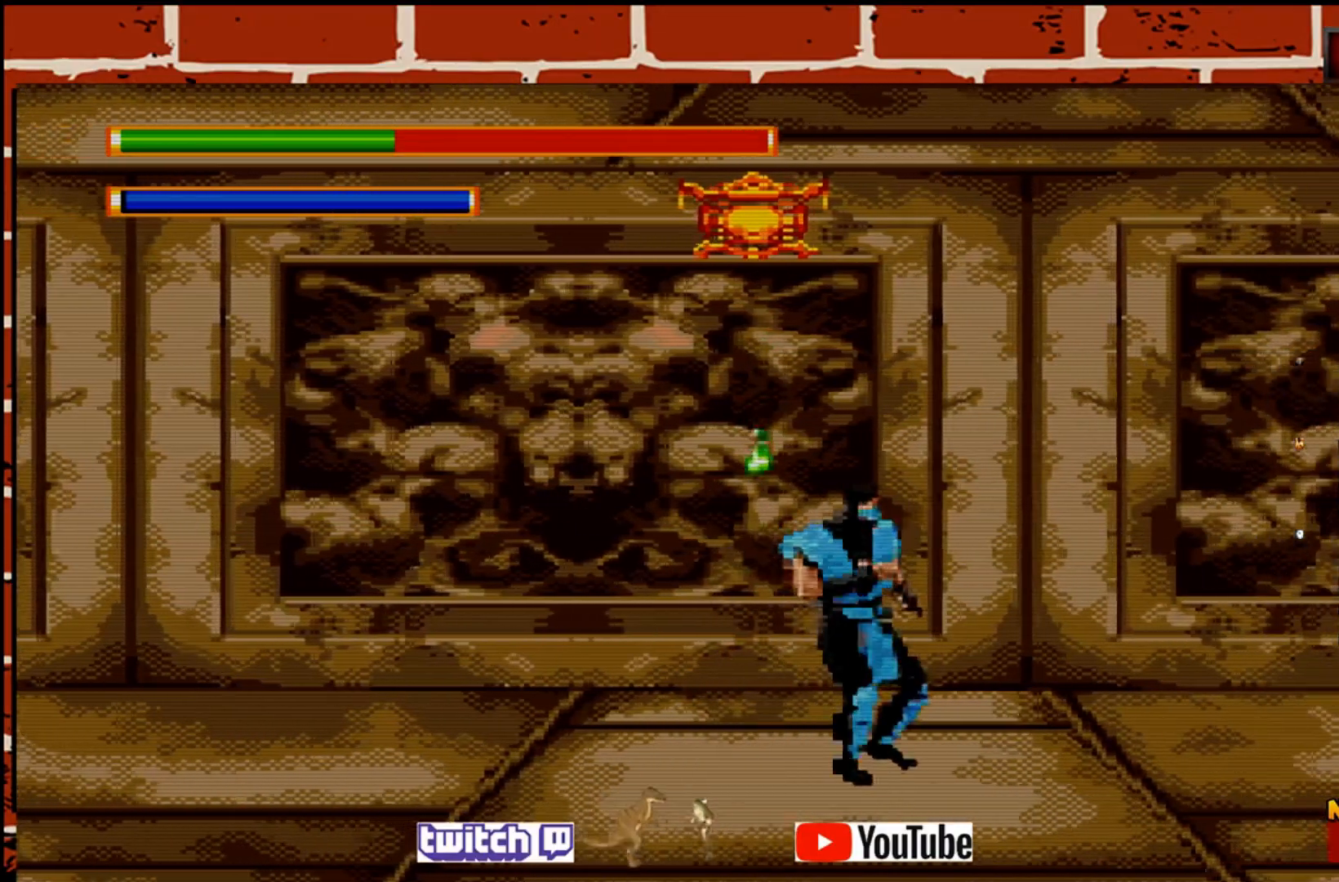
{"buttons": [], "left_stick": "right", "events": []}
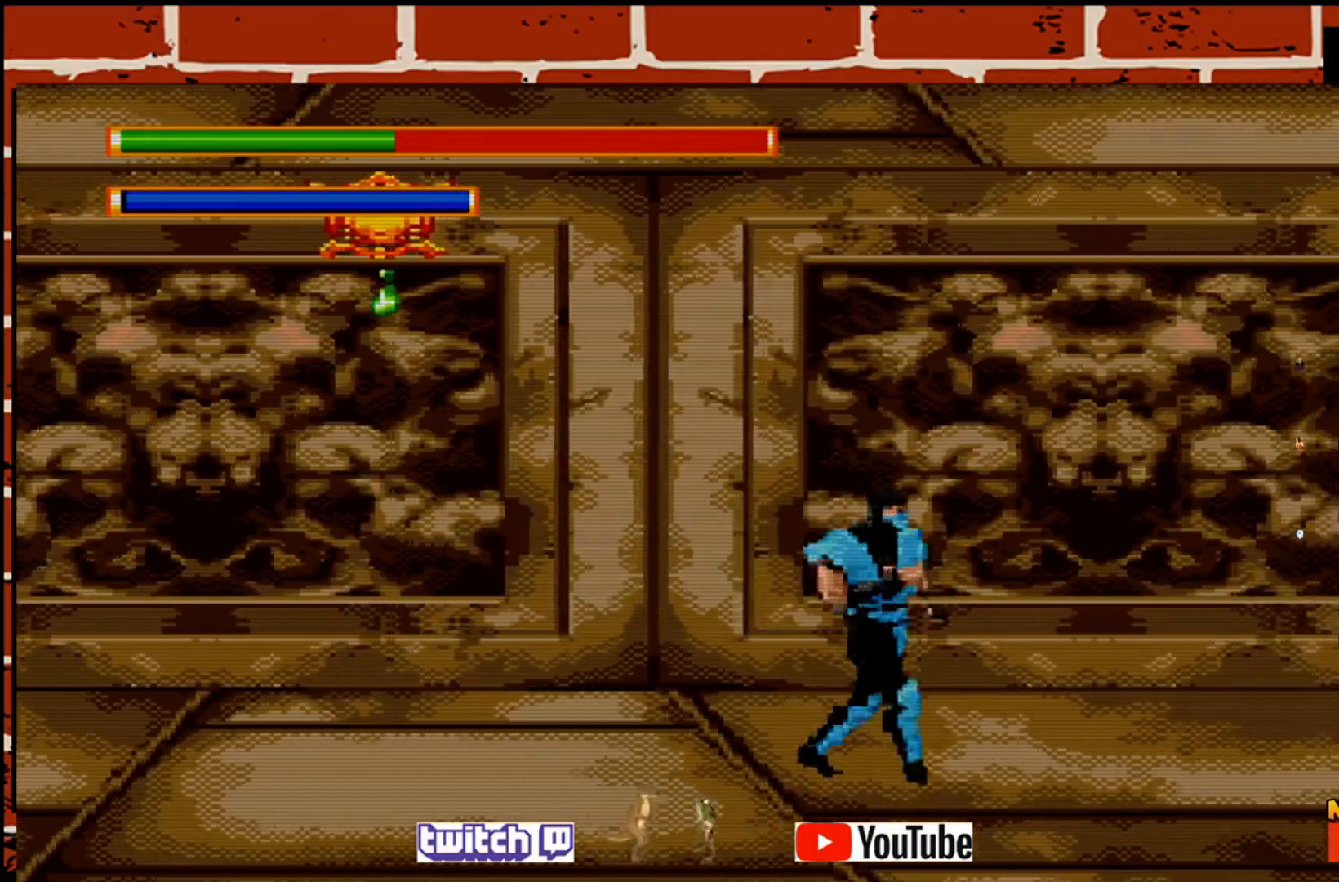
{"buttons": [], "left_stick": "right", "events": []}
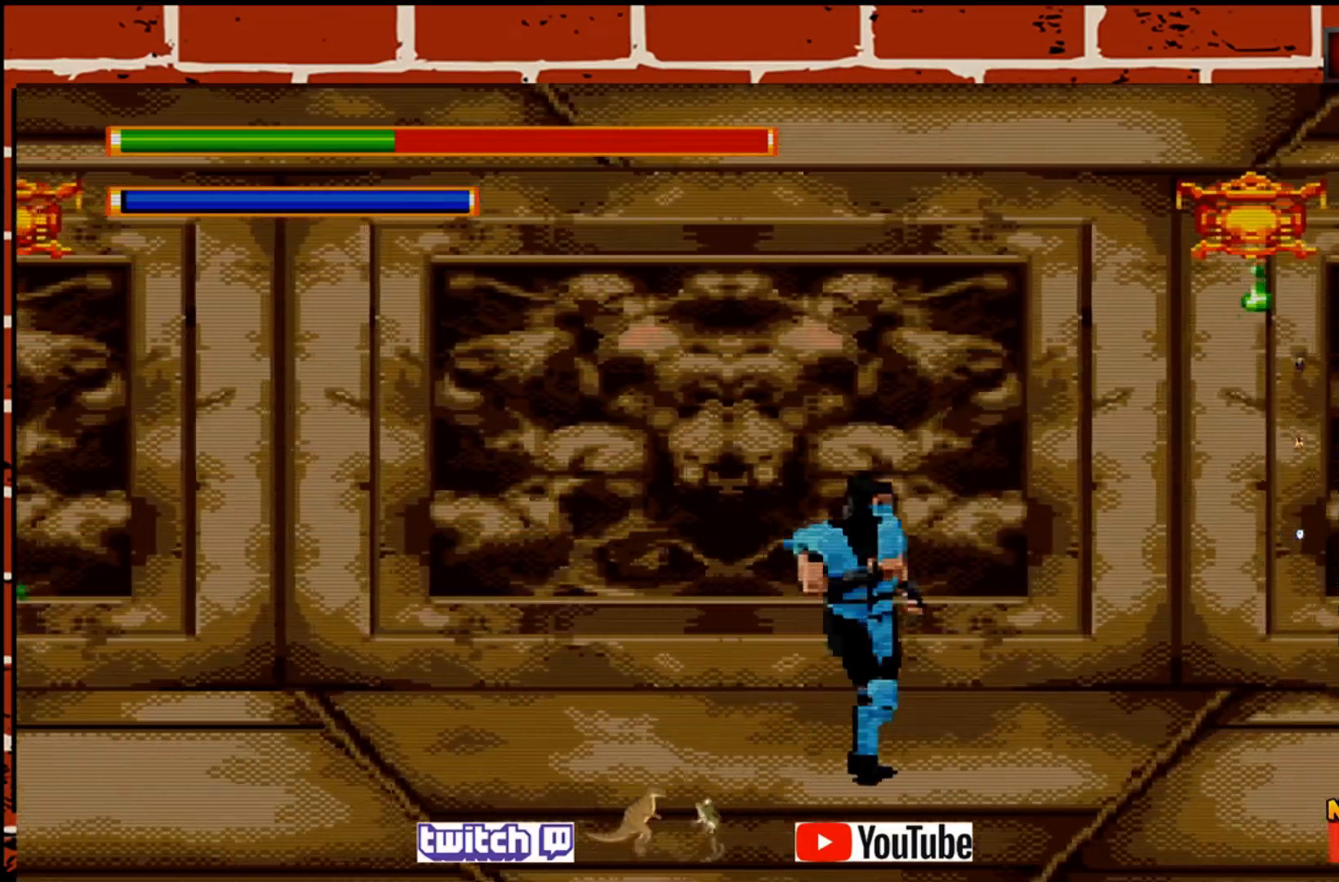
{"buttons": [], "left_stick": "right", "events": [[117, "left_stick", "center"], [467, "left_stick", "right"]]}
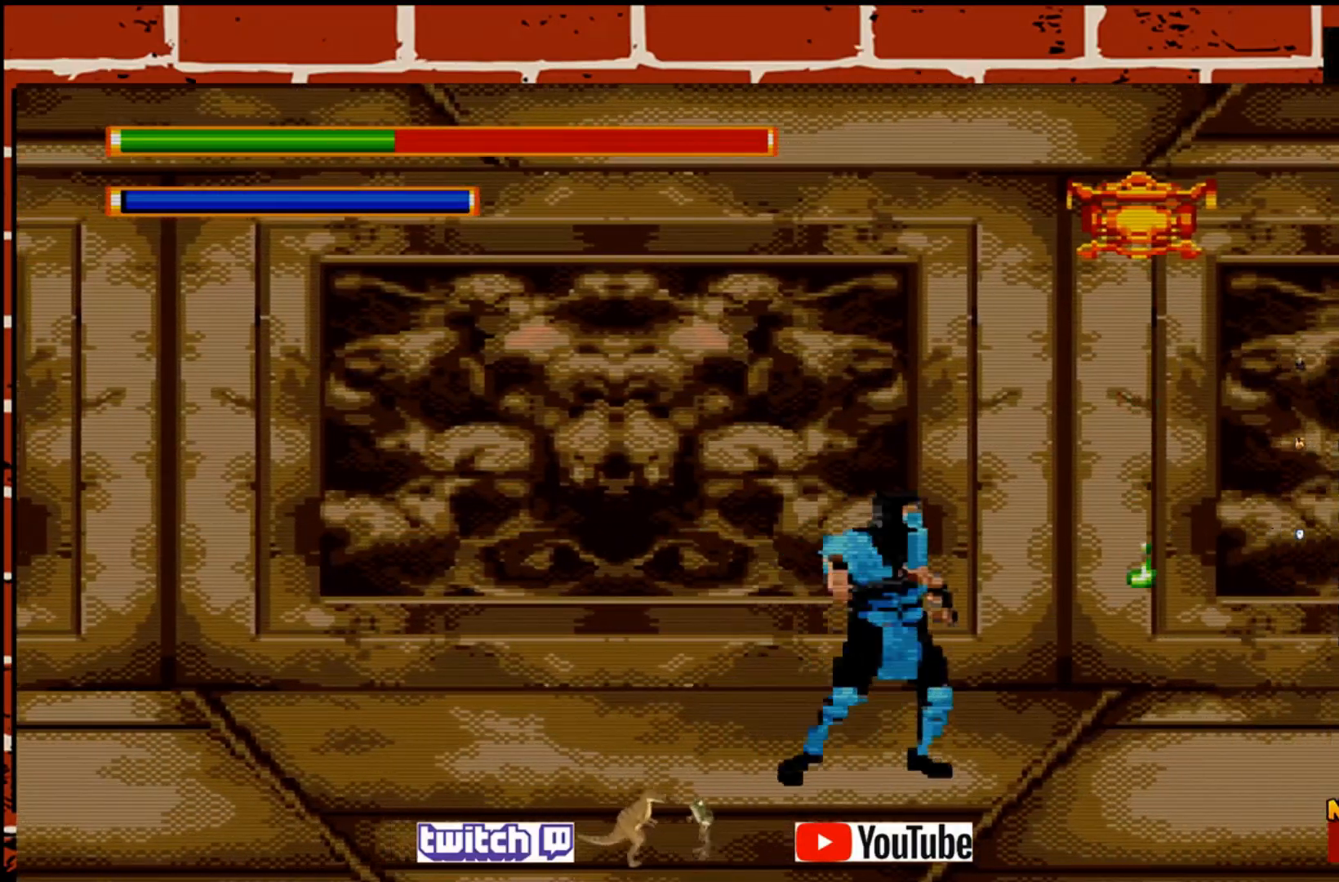
{"buttons": [], "left_stick": "right", "events": [[33, "left_stick", "center"], [267, "left_stick", "right"]]}
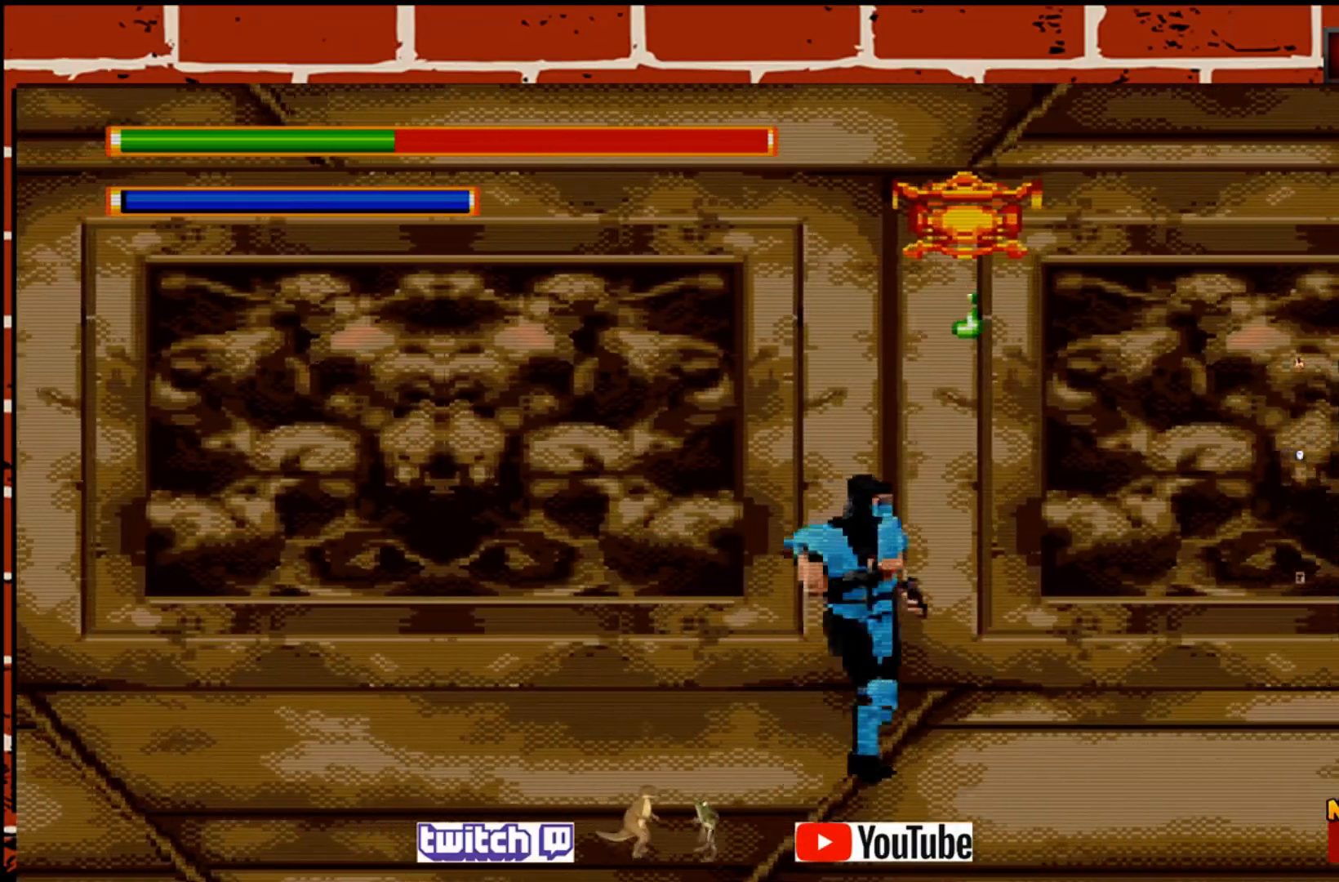
{"buttons": [], "left_stick": "right", "events": []}
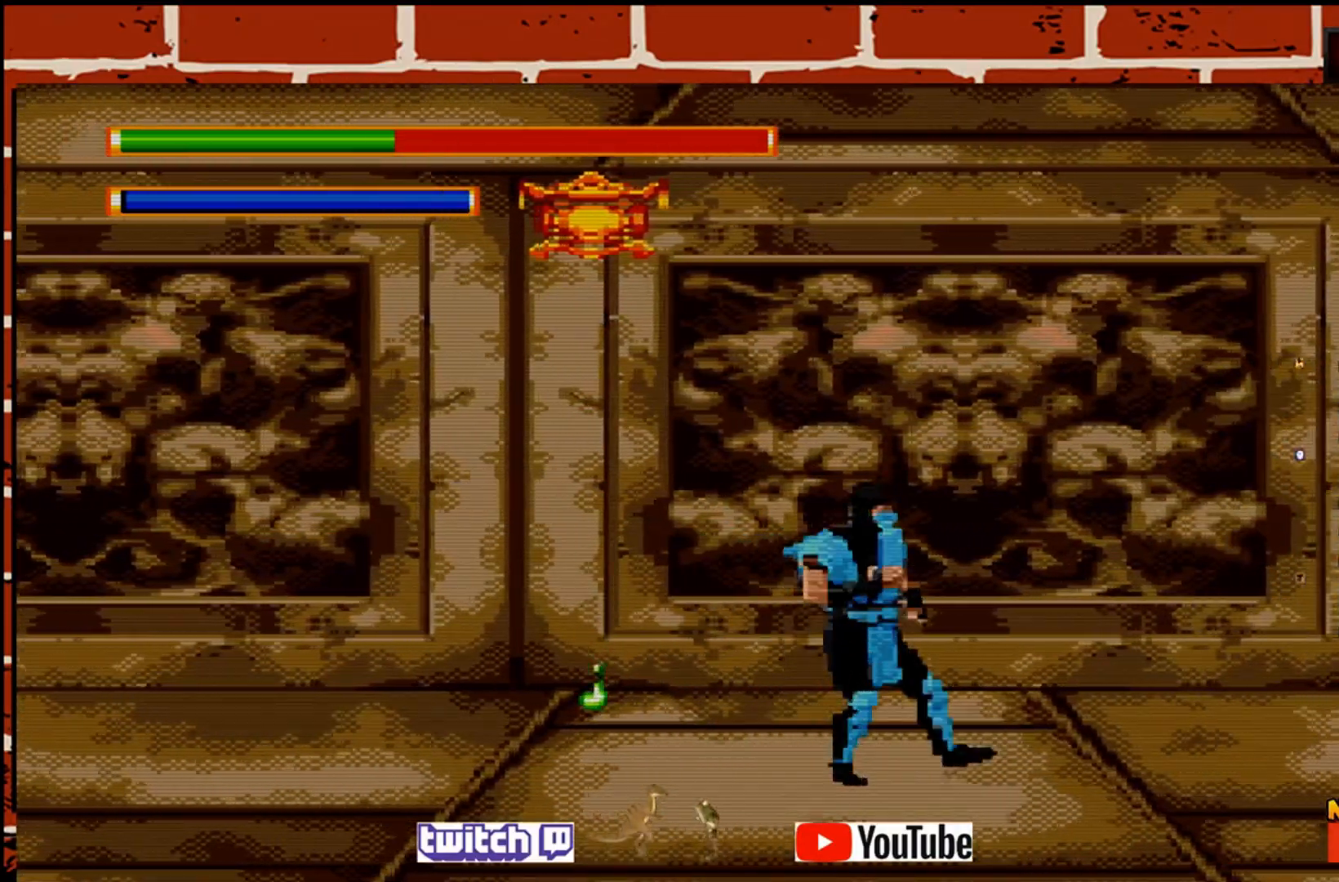
{"buttons": [], "left_stick": "right", "events": []}
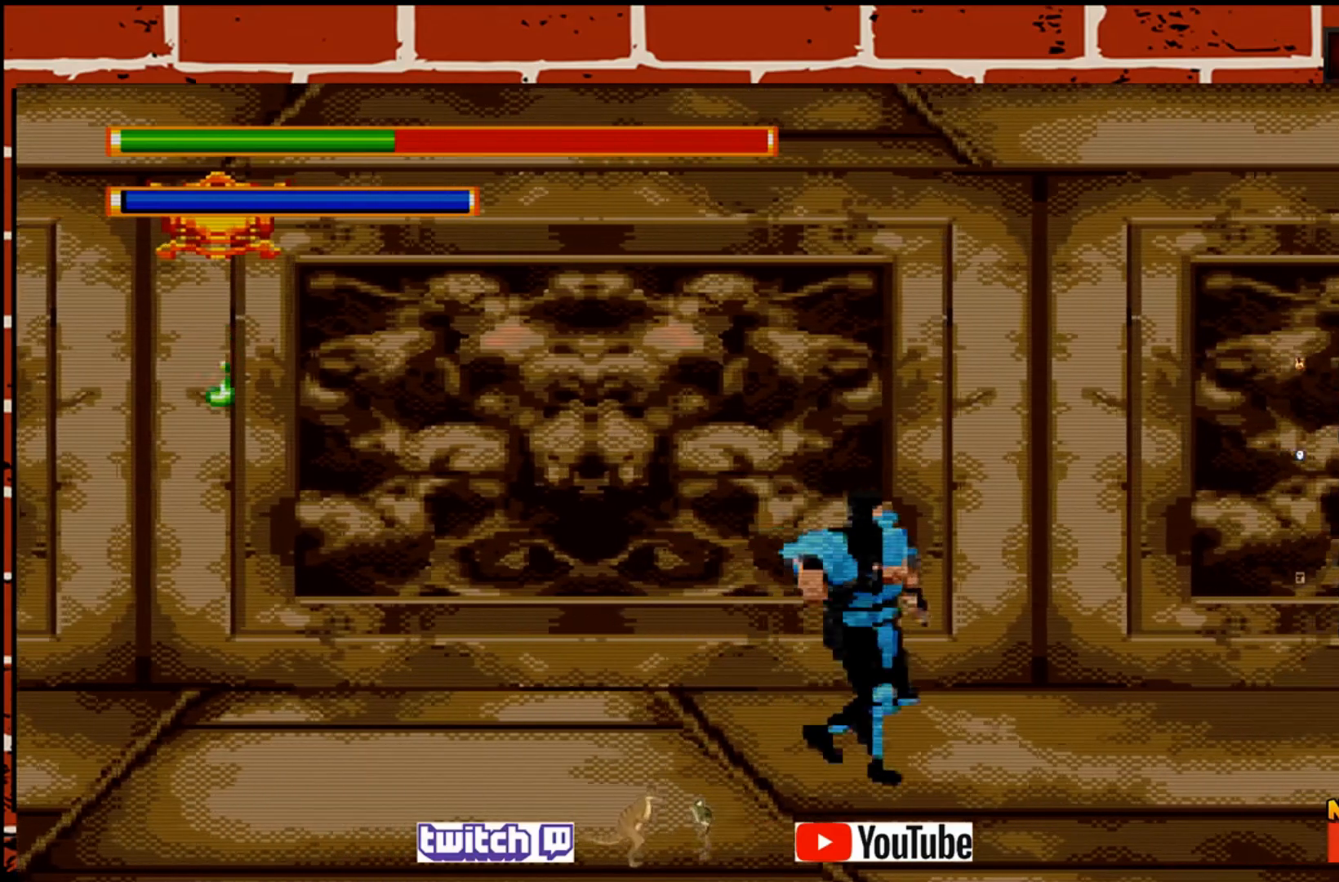
{"buttons": [], "left_stick": "center", "events": [[217, "left_stick", "center"]]}
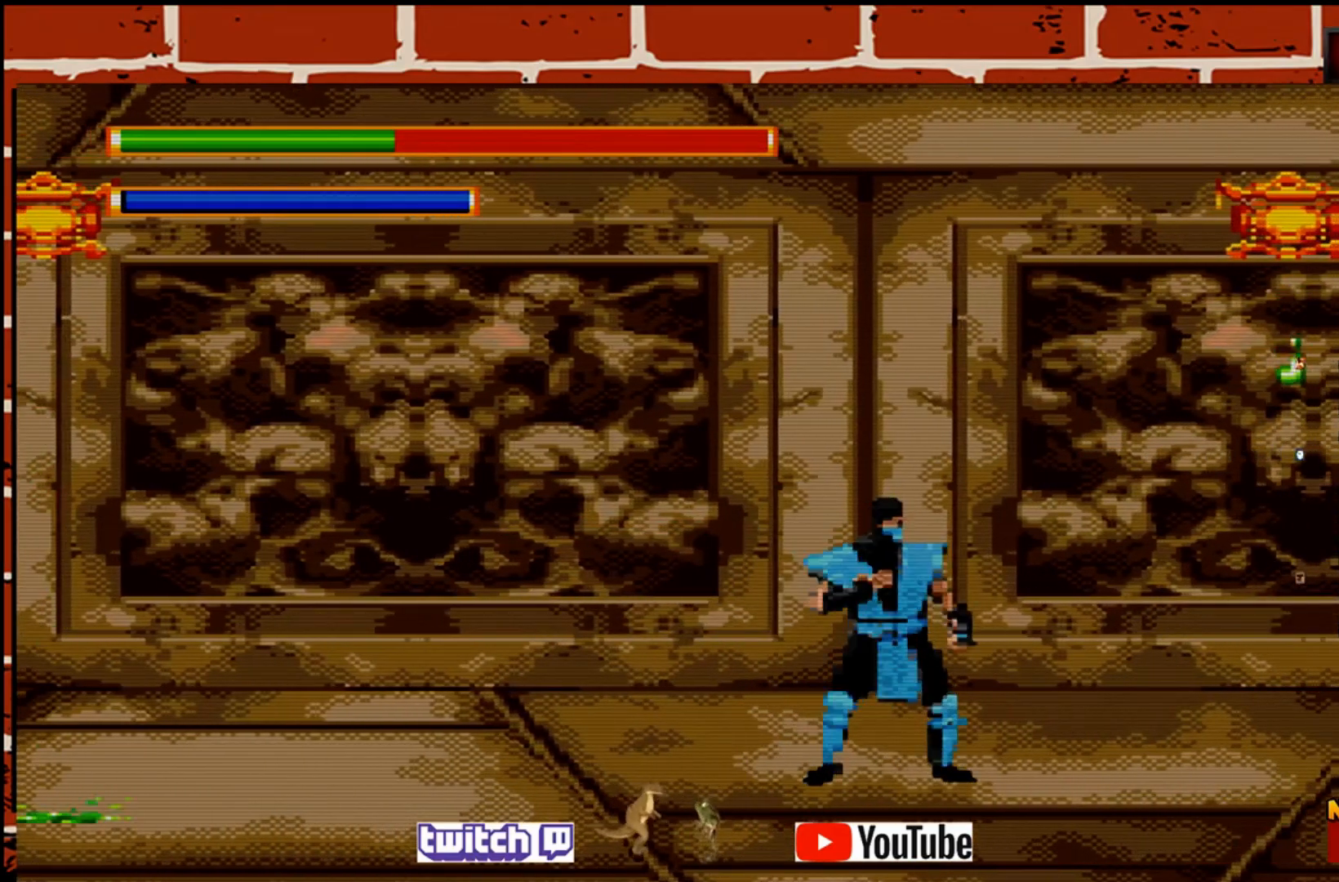
{"buttons": [], "left_stick": "right", "events": [[183, "left_stick", "right"], [300, "left_stick", "center"], [467, "left_stick", "right"]]}
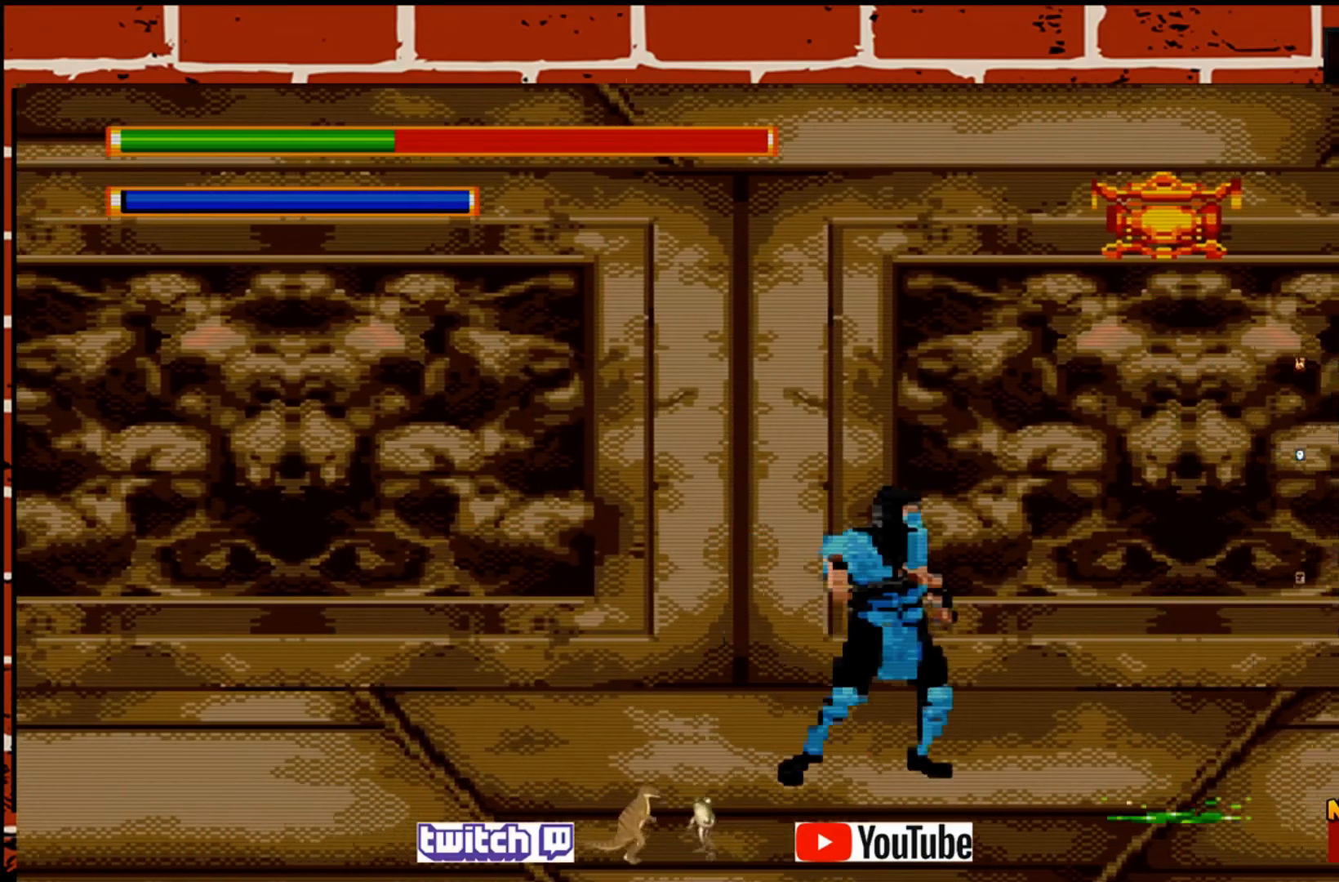
{"buttons": [], "left_stick": "right", "events": []}
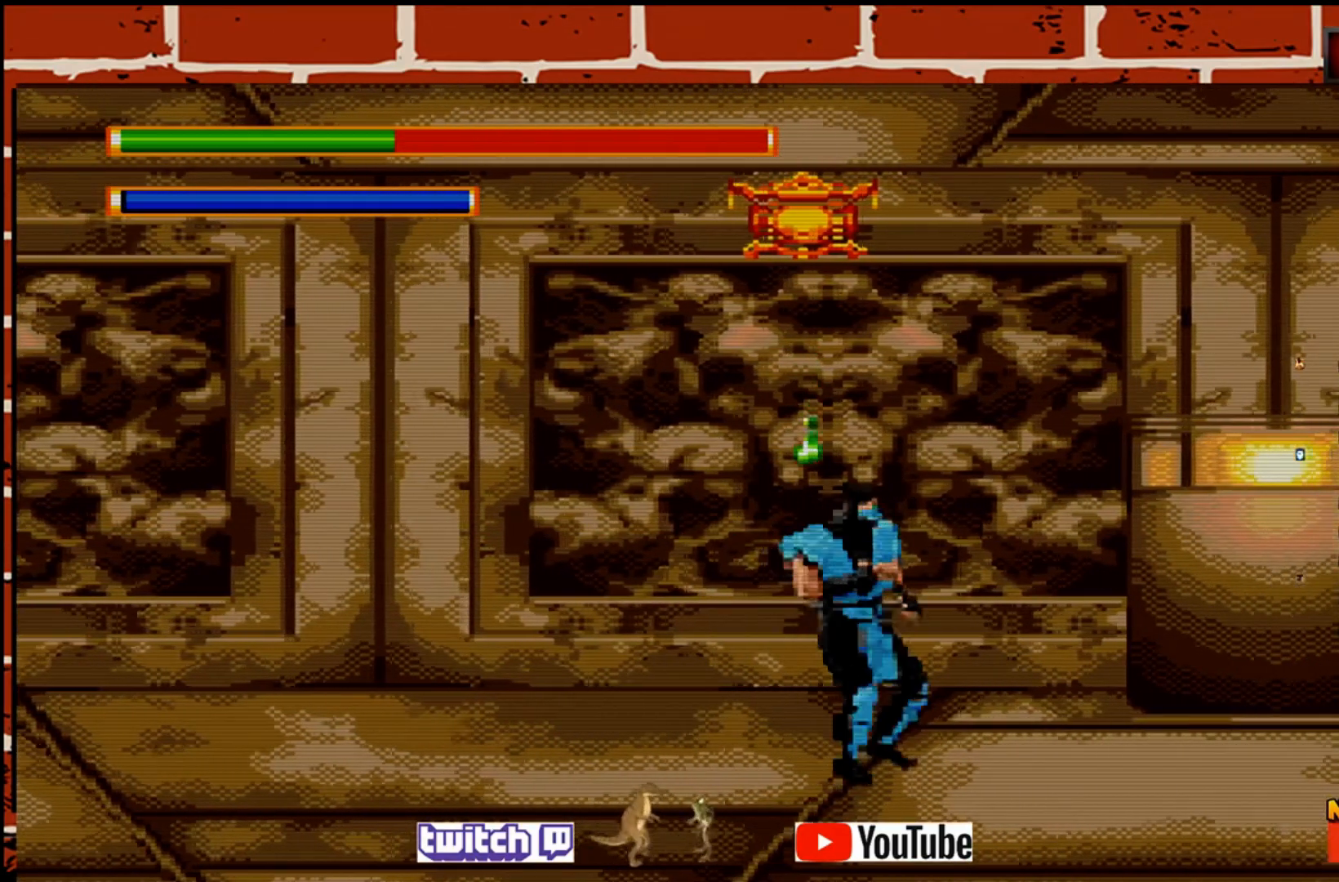
{"buttons": [], "left_stick": "right", "events": []}
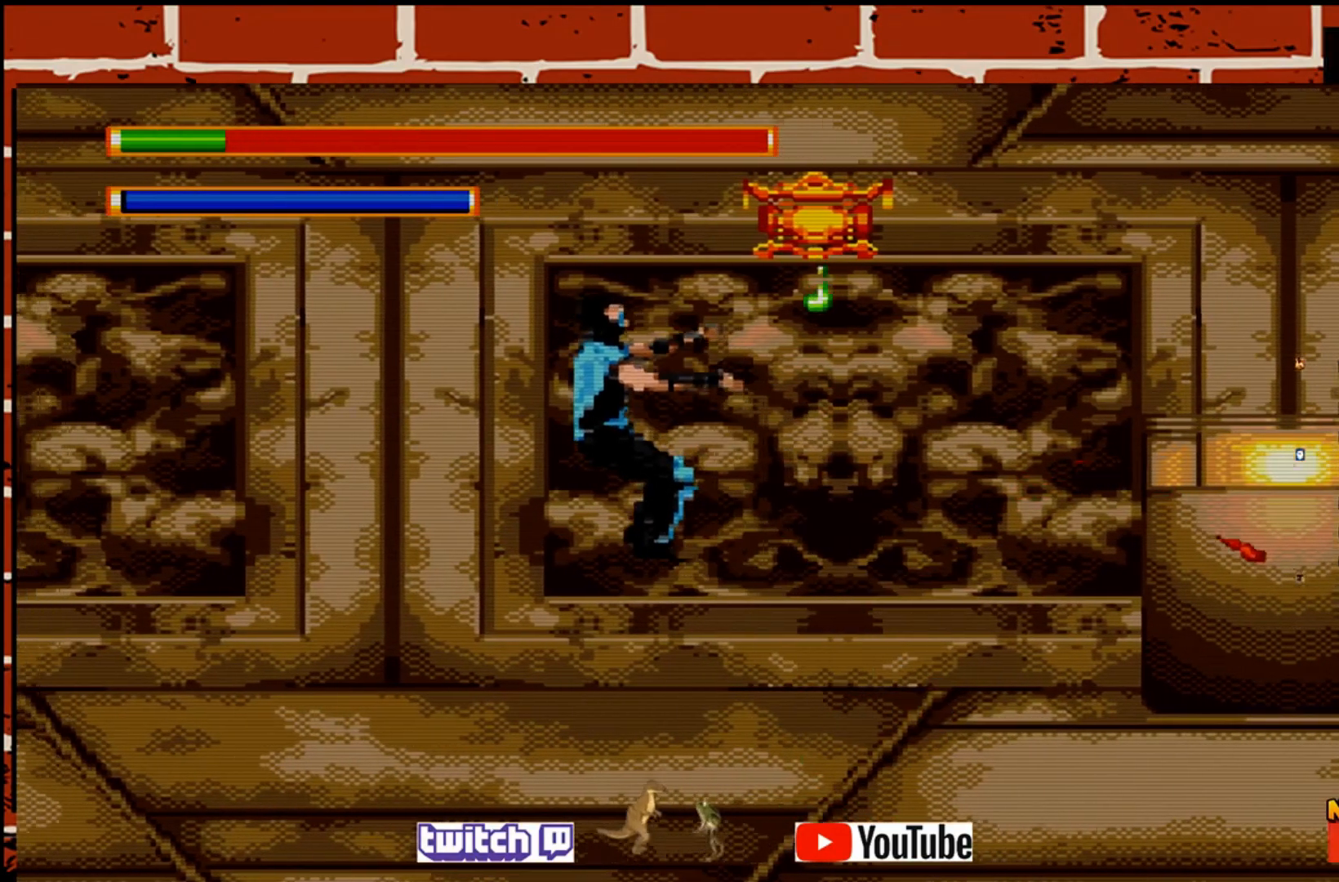
{"buttons": [], "left_stick": "center", "events": [[350, "left_stick", "center"]]}
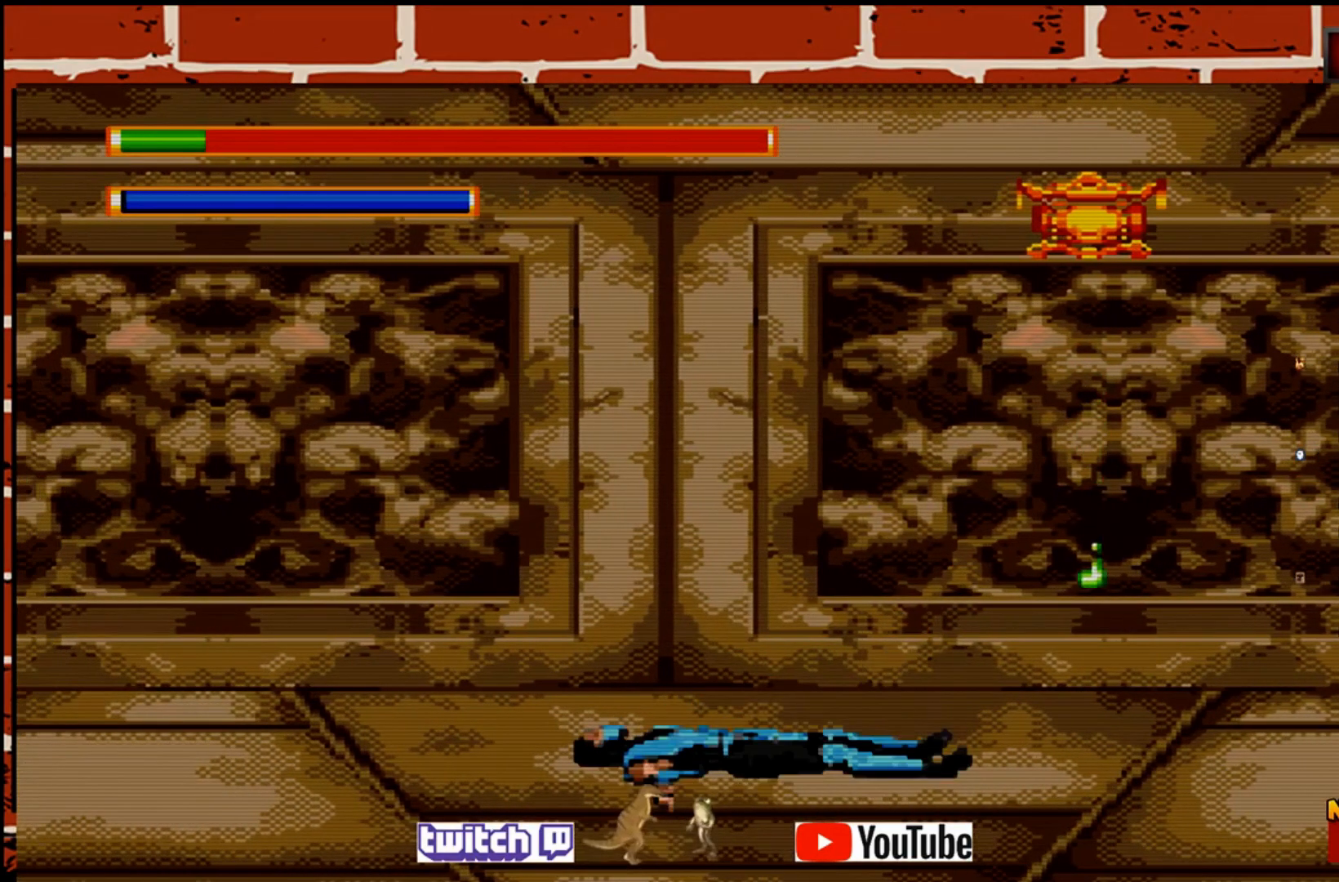
{"buttons": [], "left_stick": "center", "events": []}
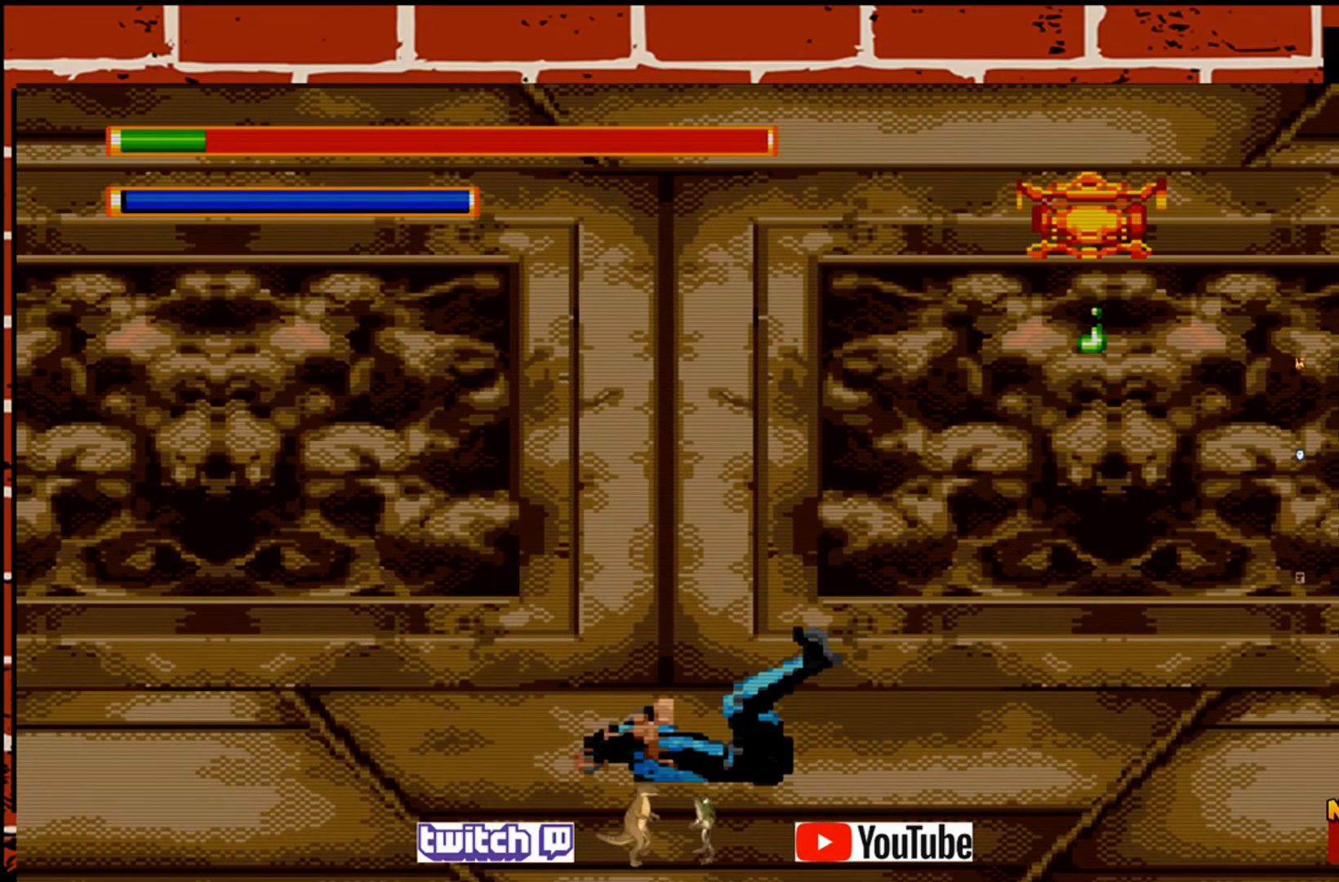
{"buttons": [], "left_stick": "center", "events": []}
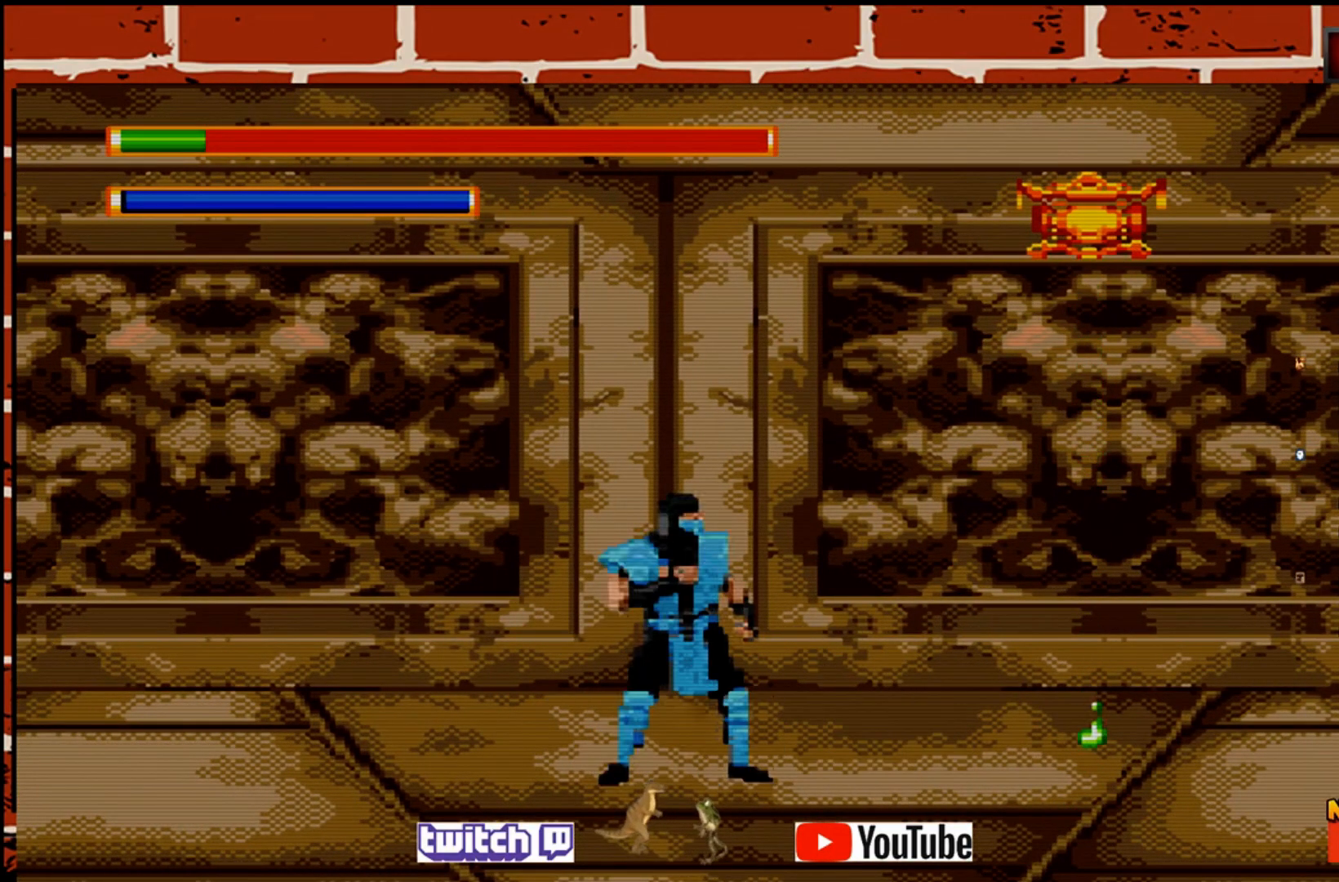
{"buttons": [], "left_stick": "center", "events": [[17, "left_stick", "right"], [100, "left_stick", "center"]]}
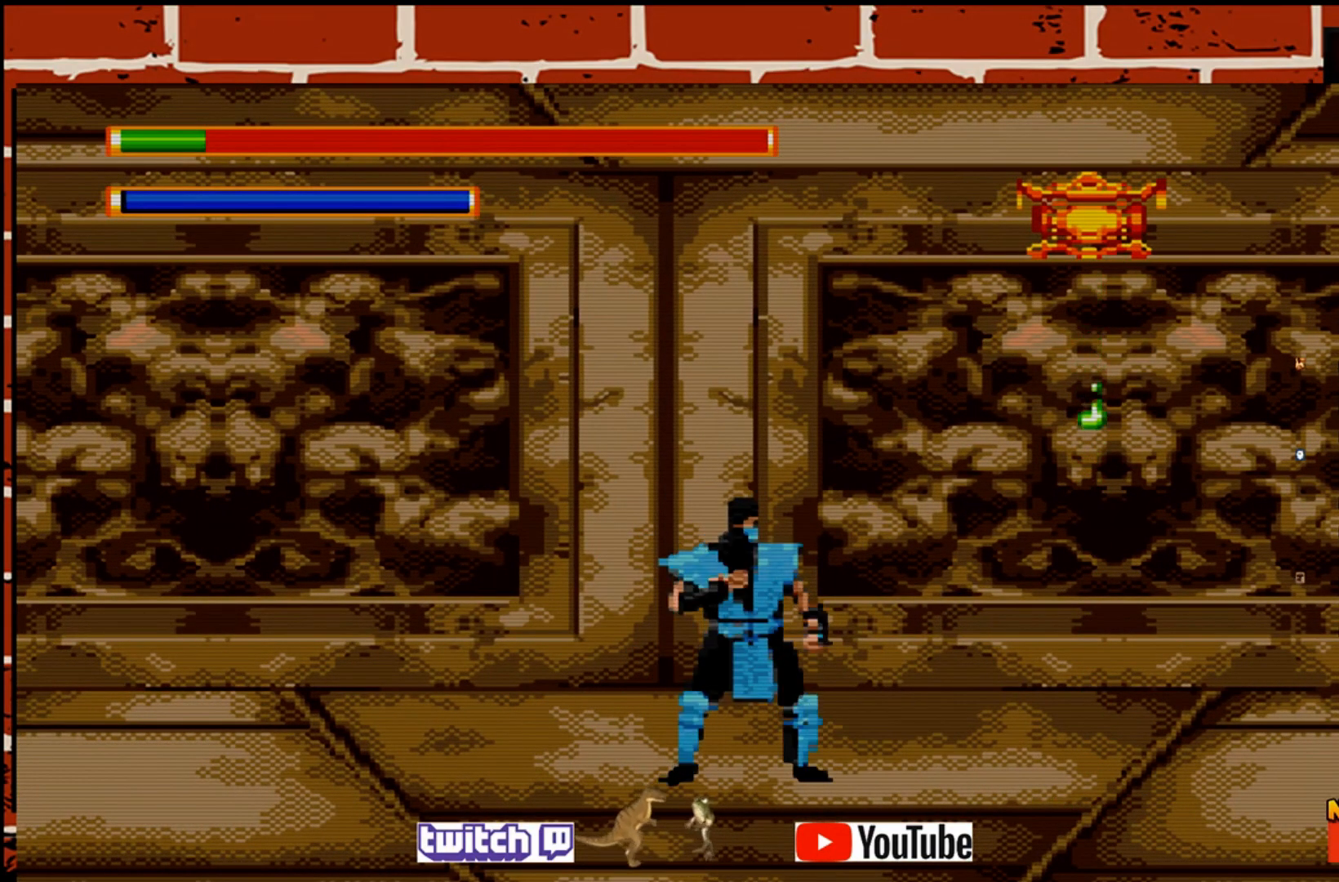
{"buttons": [], "left_stick": "center", "events": [[283, "left_stick", "right"], [350, "left_stick", "center"]]}
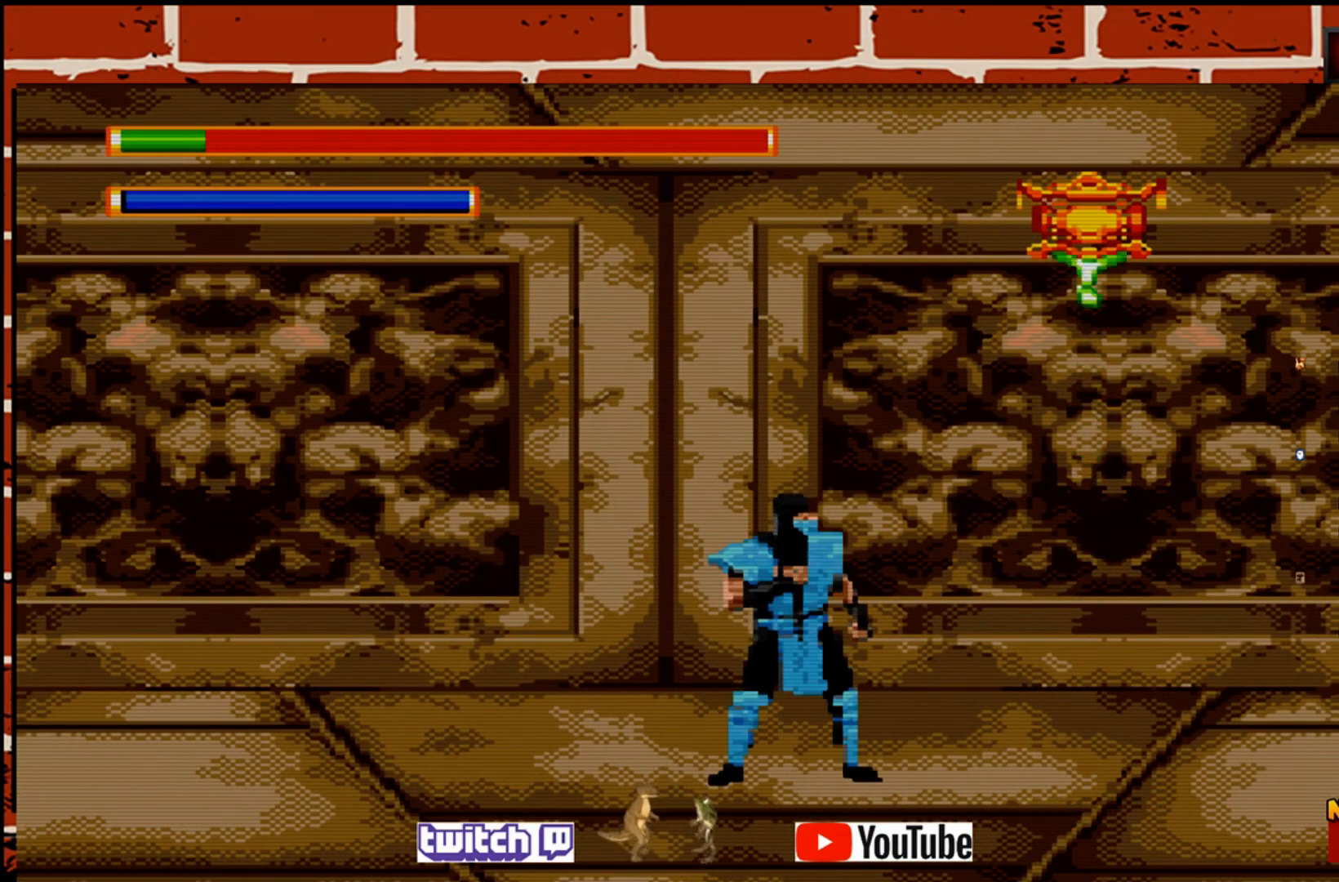
{"buttons": [], "left_stick": "center", "events": []}
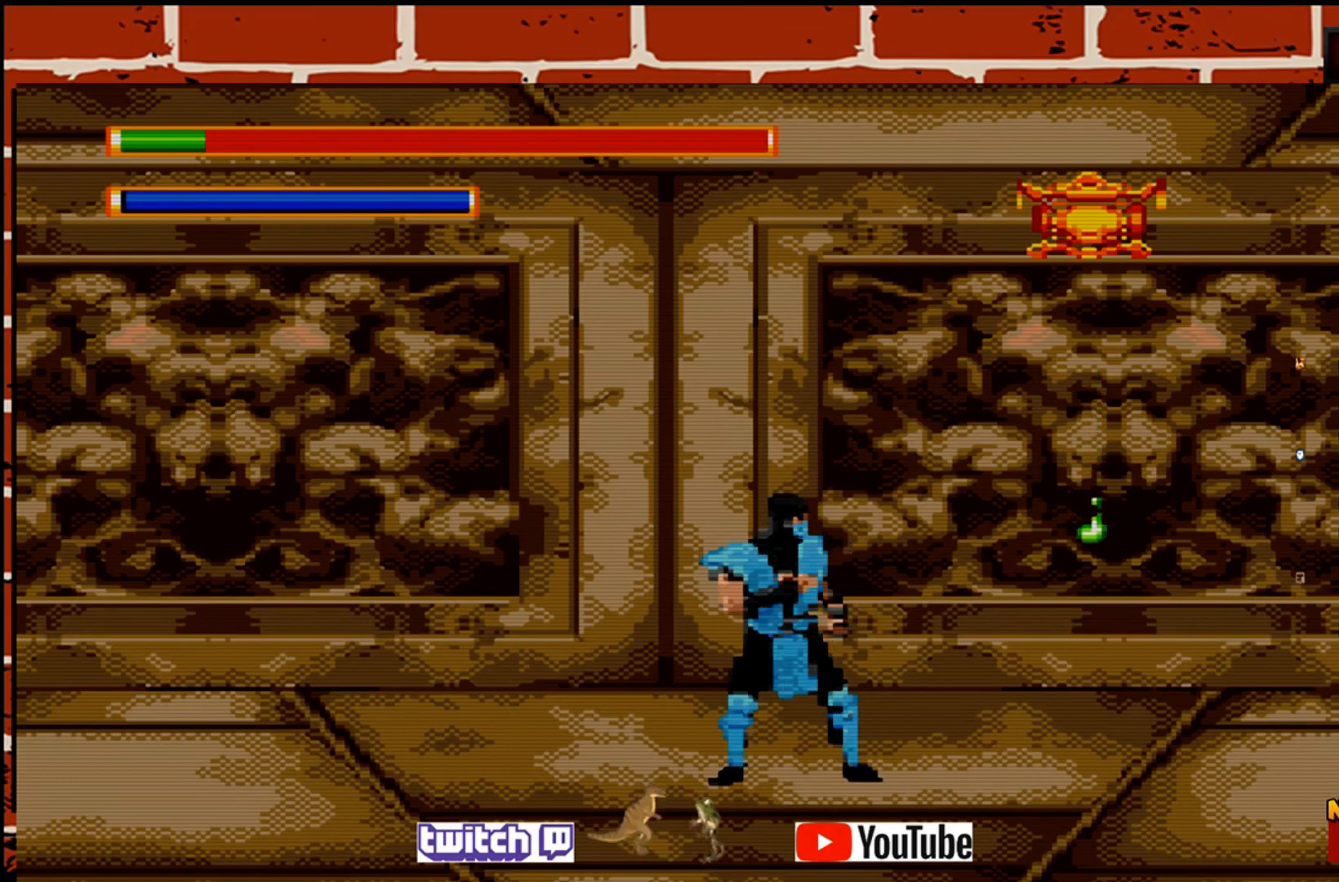
{"buttons": [], "left_stick": "right", "events": [[233, "left_stick", "right"]]}
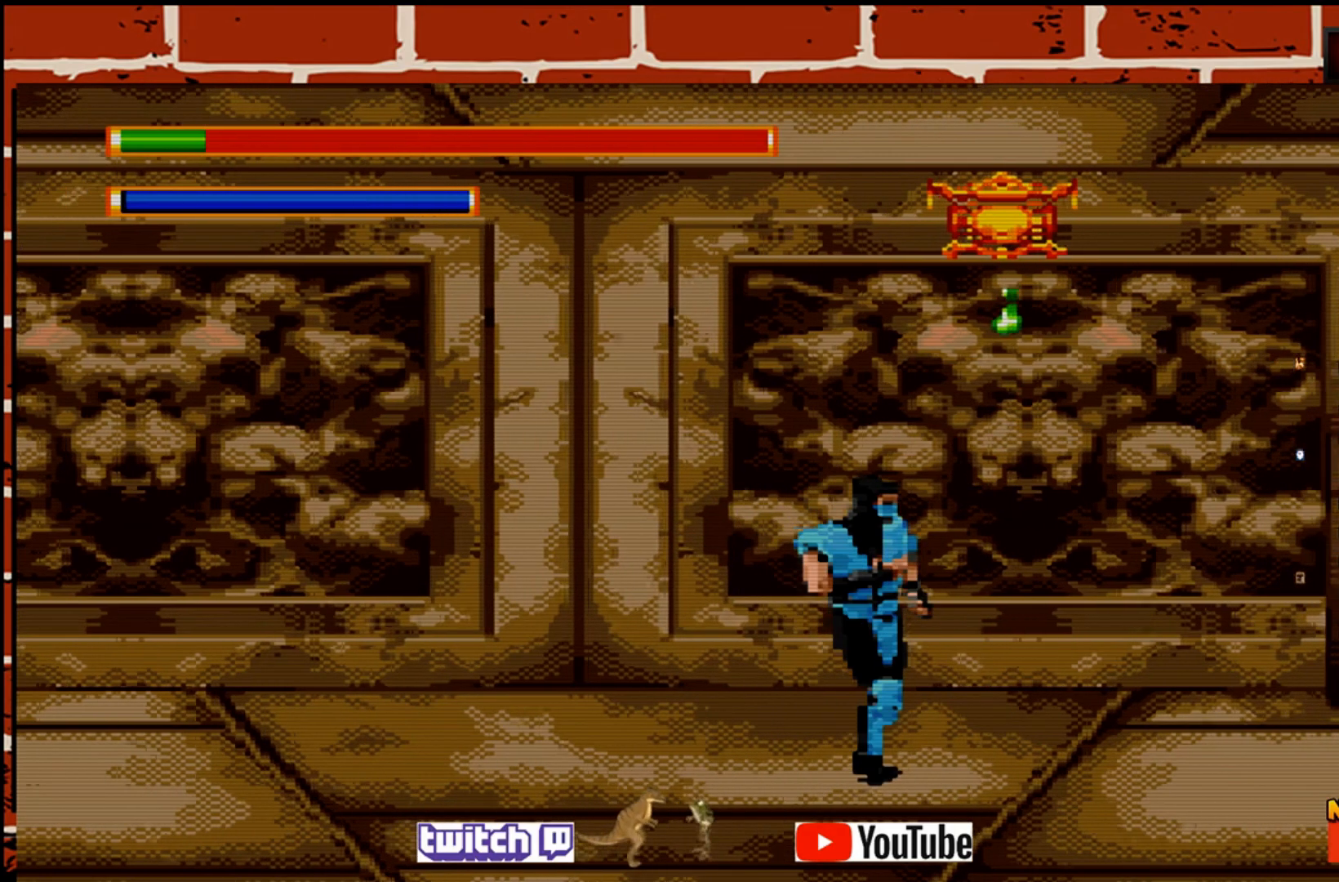
{"buttons": [], "left_stick": "right", "events": []}
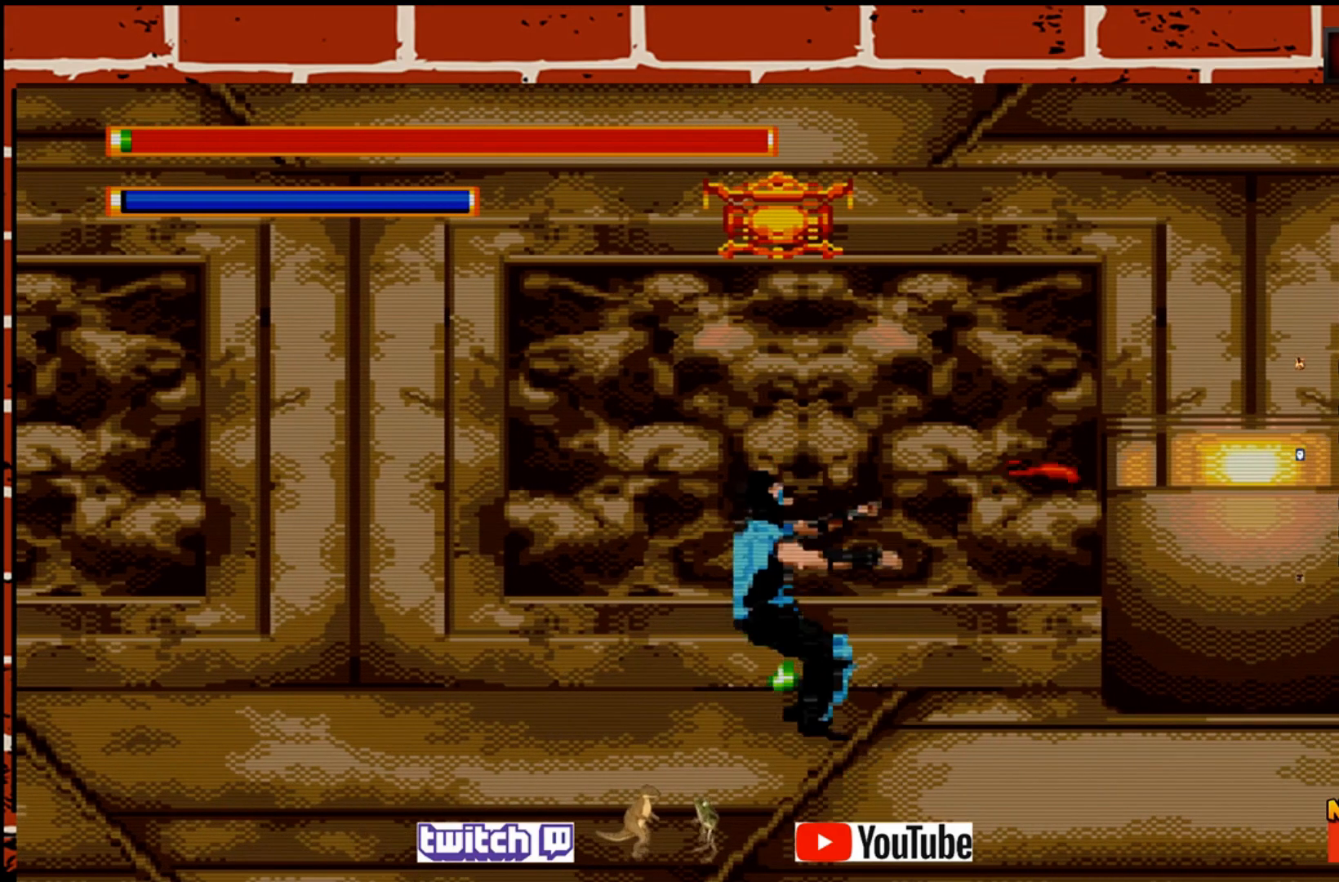
{"buttons": [], "left_stick": "center", "events": [[283, "left_stick", "center"]]}
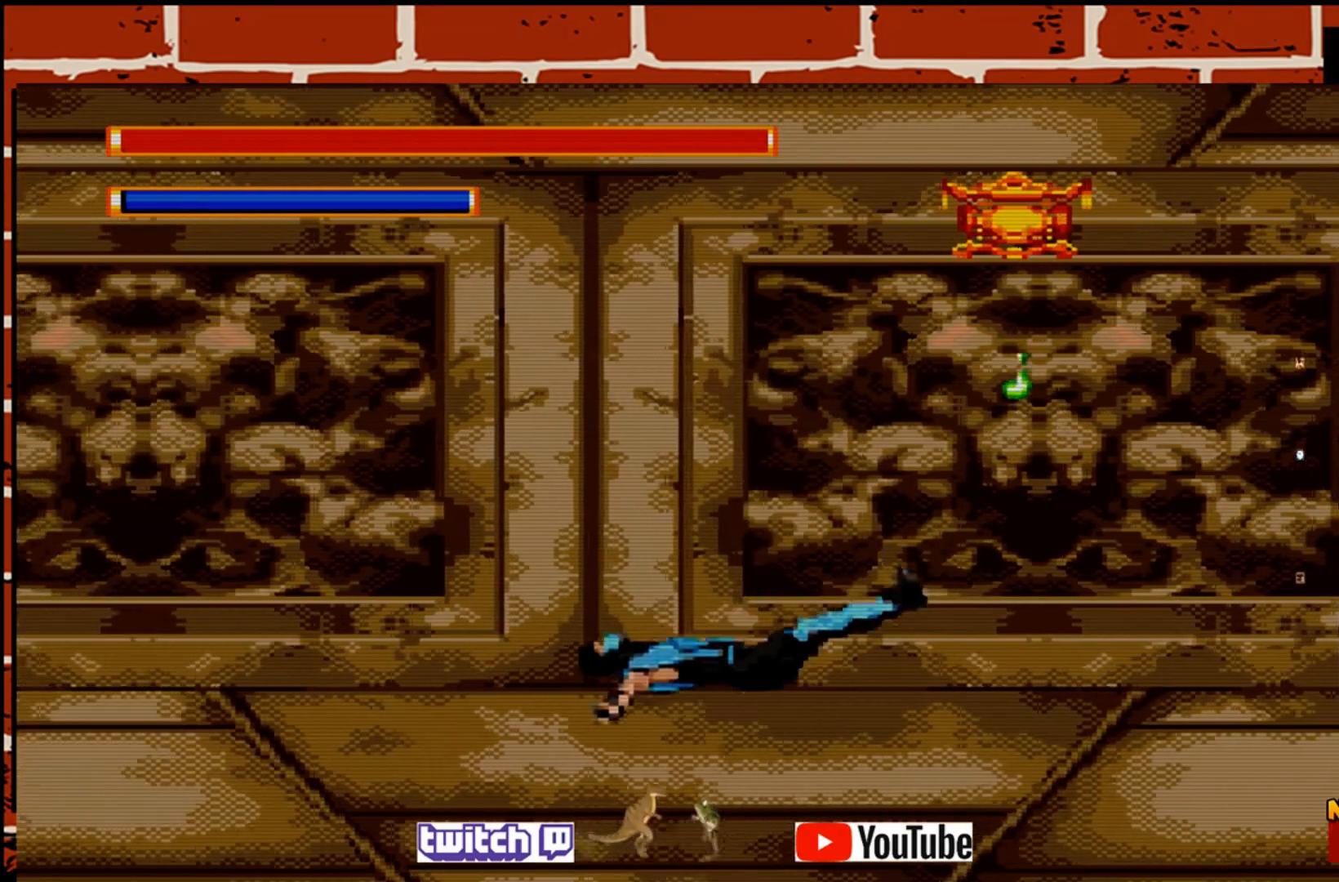
{"buttons": [], "left_stick": "center", "events": []}